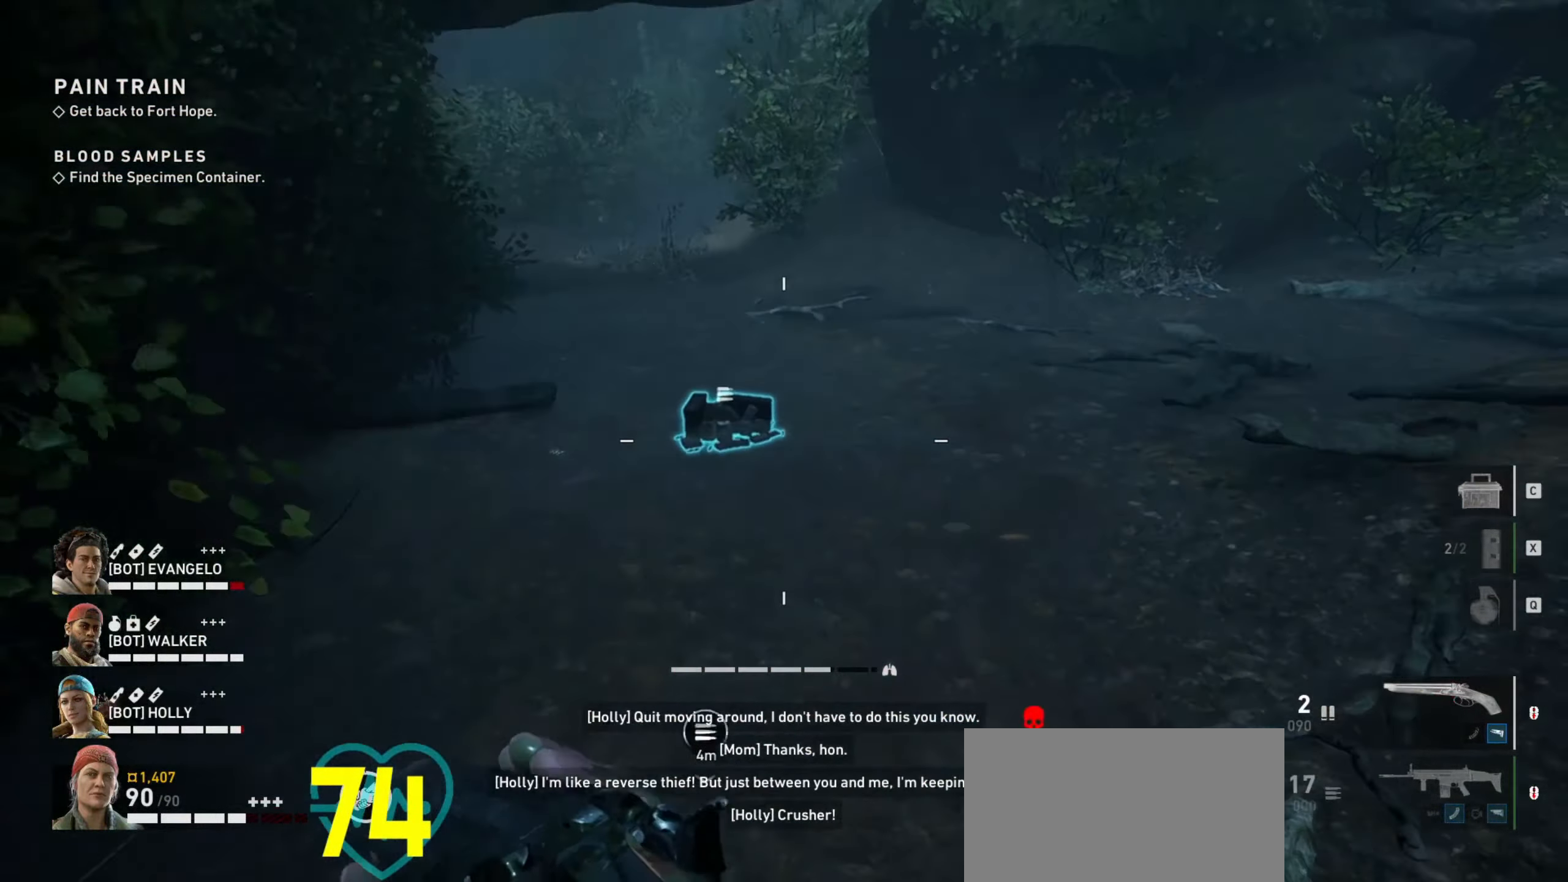
Gameplay with keyboard and mouse; each line is a JSON object with the keys and mouse buttons held at the frame after it. "events" lists presses ("down") and releases ("up") of "1", "2", "3", "4", "a", "alt", "c", "ctrl", "d", "e", "f", "q", "r", "s", "shift", "space", "tab", "v", "w", "x", "z", "mouse_left", "mouse_wheel" and "mouse_right" between this image and that frame as [ms after this image, input, new state], when the widget could be followed in between. "mouse_left", "mouse_wheel", "mouse_right" = the "left", "wheel", "right" buttons of the "mouse" list. No other keys are recorded. "wheel" means that the mouse wheel is clicked or scrolled. Not read: mouse_move.
{"keys": ["e", "w"], "mouse": [], "events": [[284, "shift", "up"], [434, "e", "down"]]}
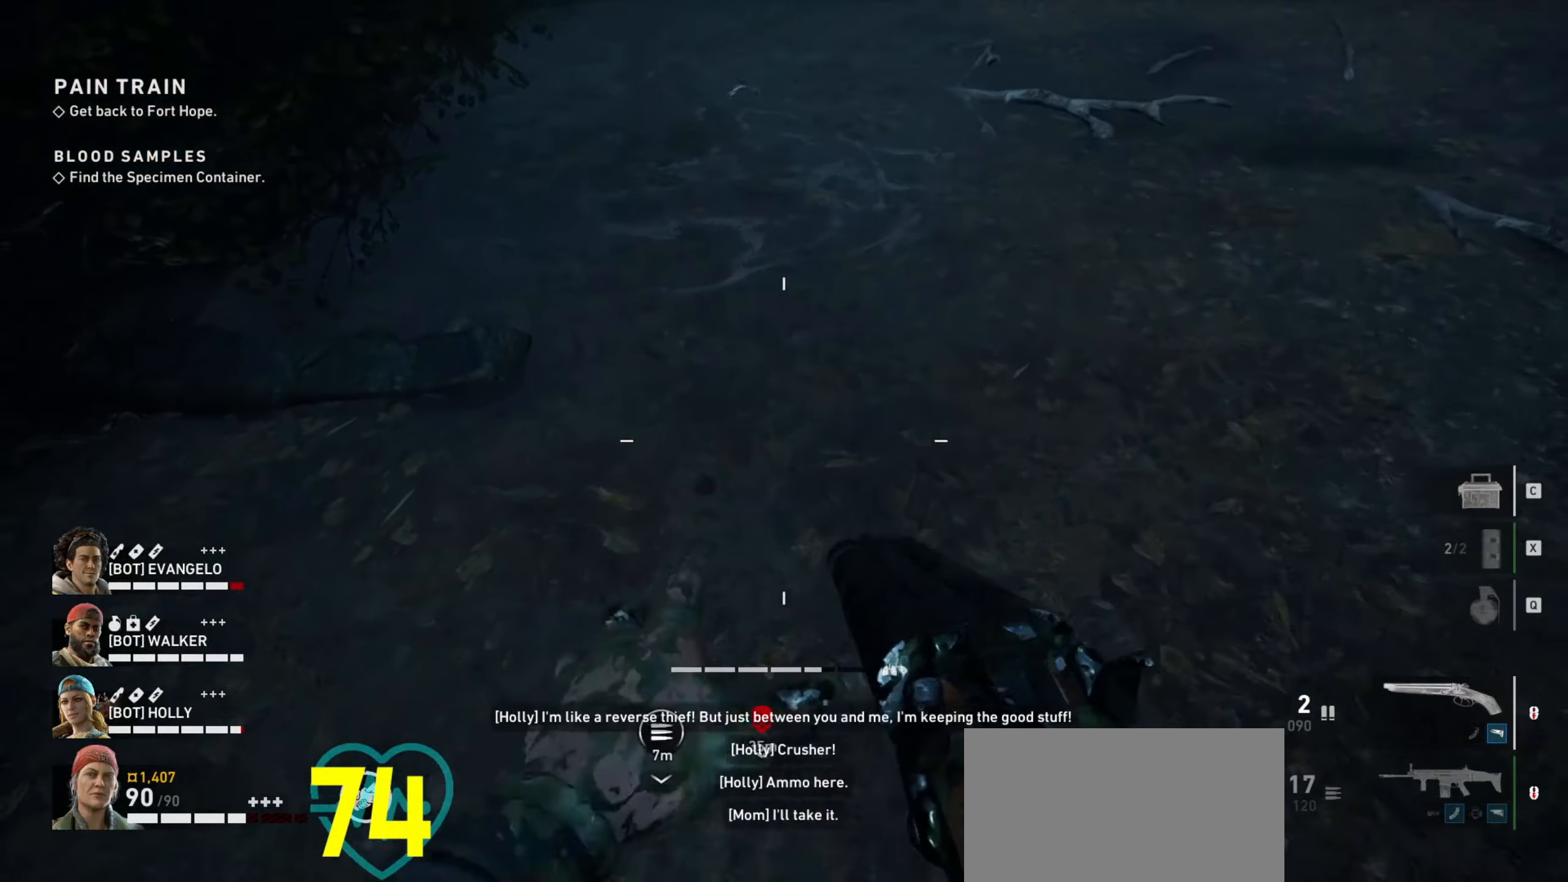
{"keys": ["w"], "mouse": [], "events": [[34, "e", "up"], [167, "a", "down"], [500, "a", "up"]]}
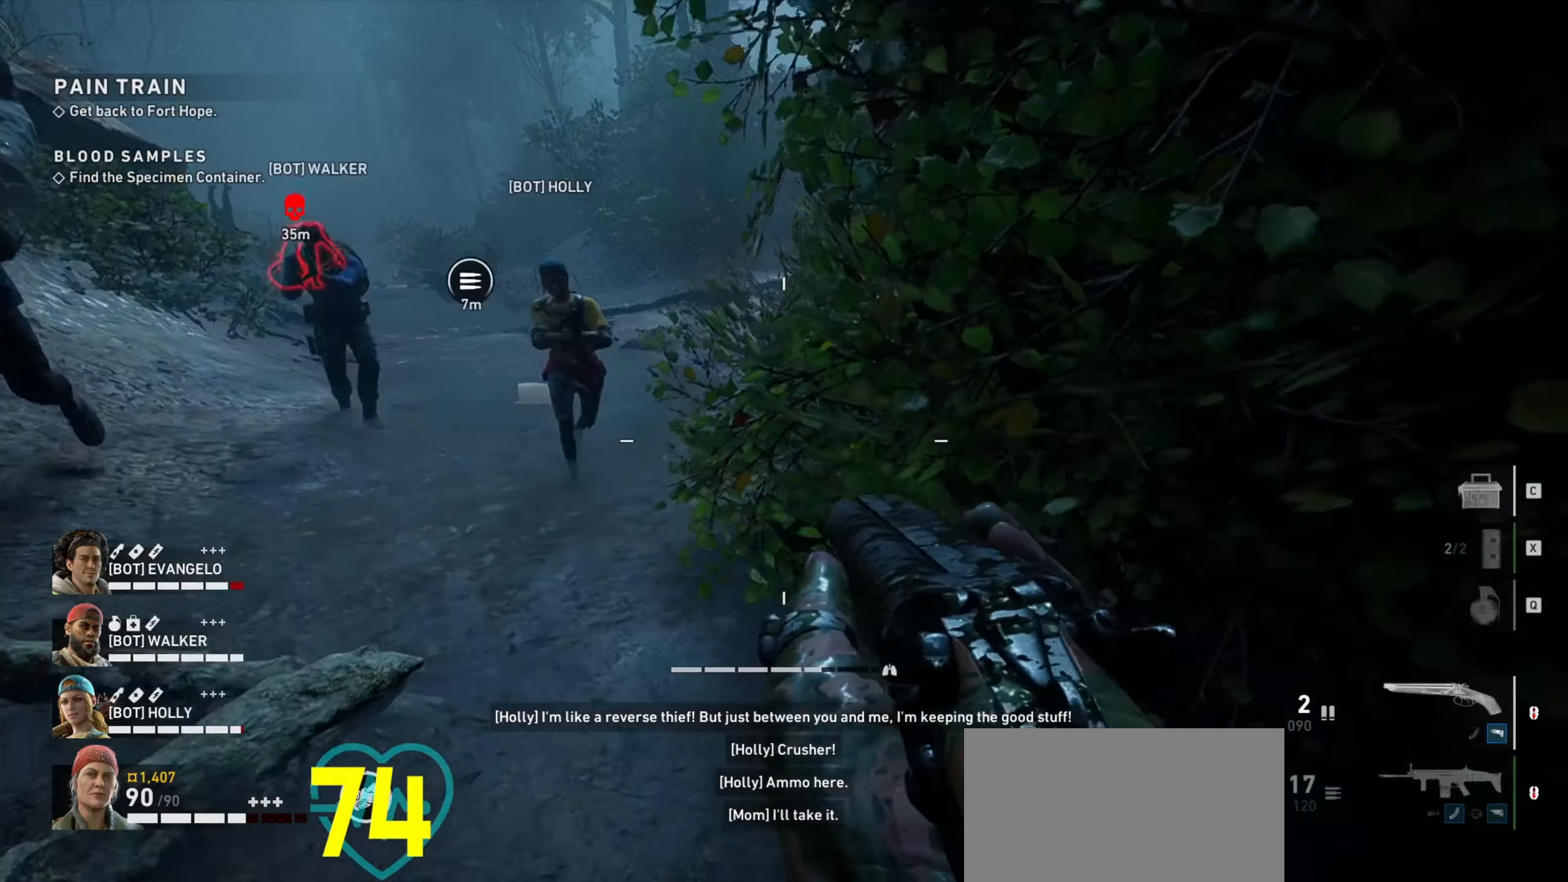
{"keys": ["w"], "mouse": [], "events": []}
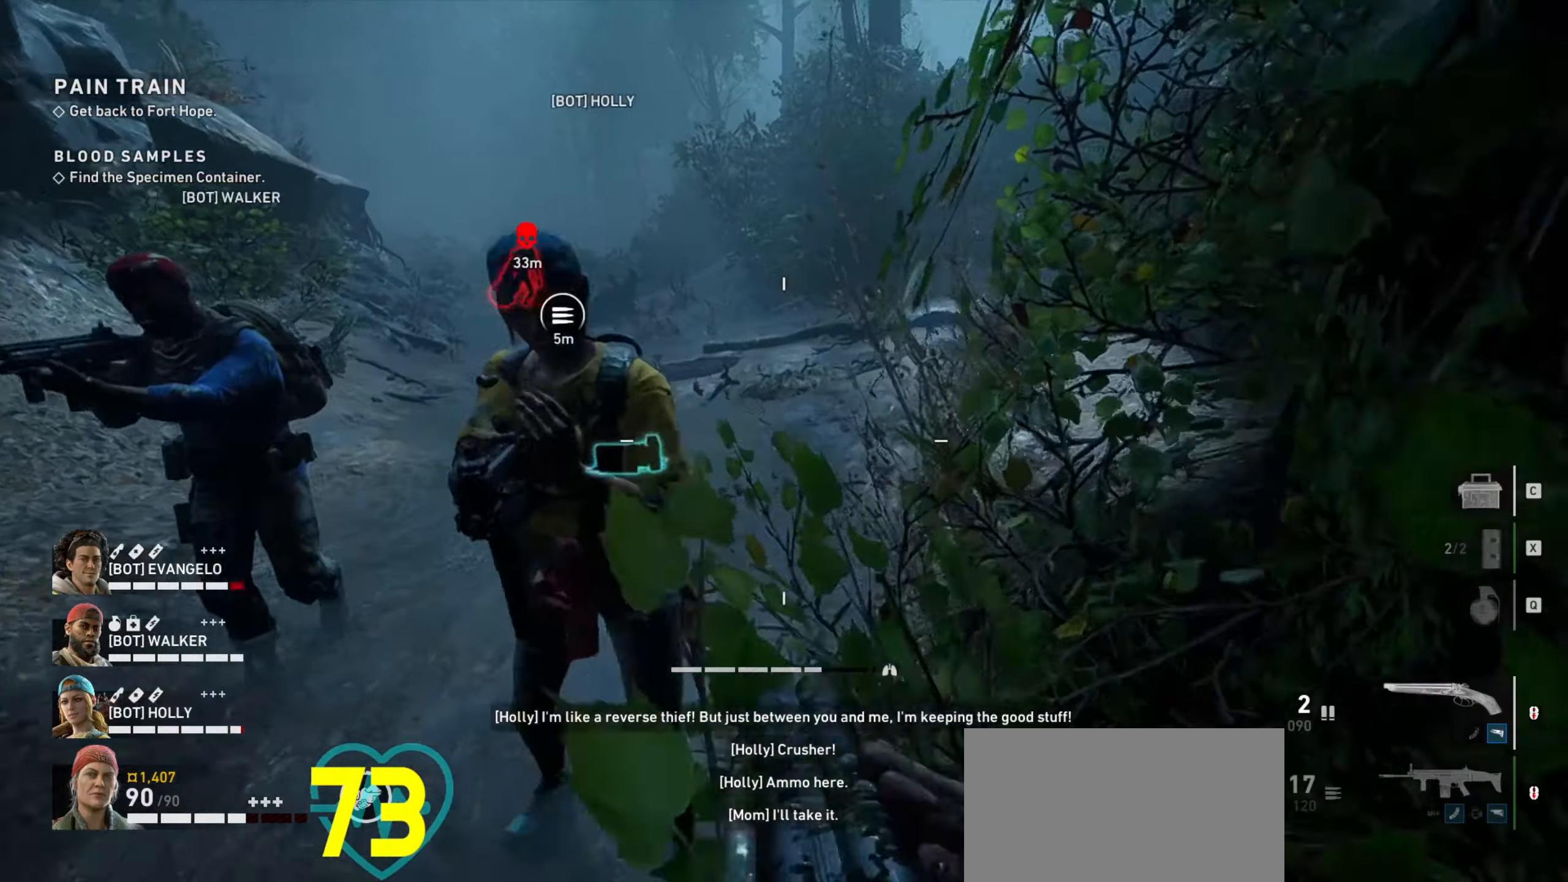
{"keys": ["d"], "mouse": [], "events": [[384, "a", "down"], [384, "w", "up"], [484, "a", "up"], [484, "d", "down"]]}
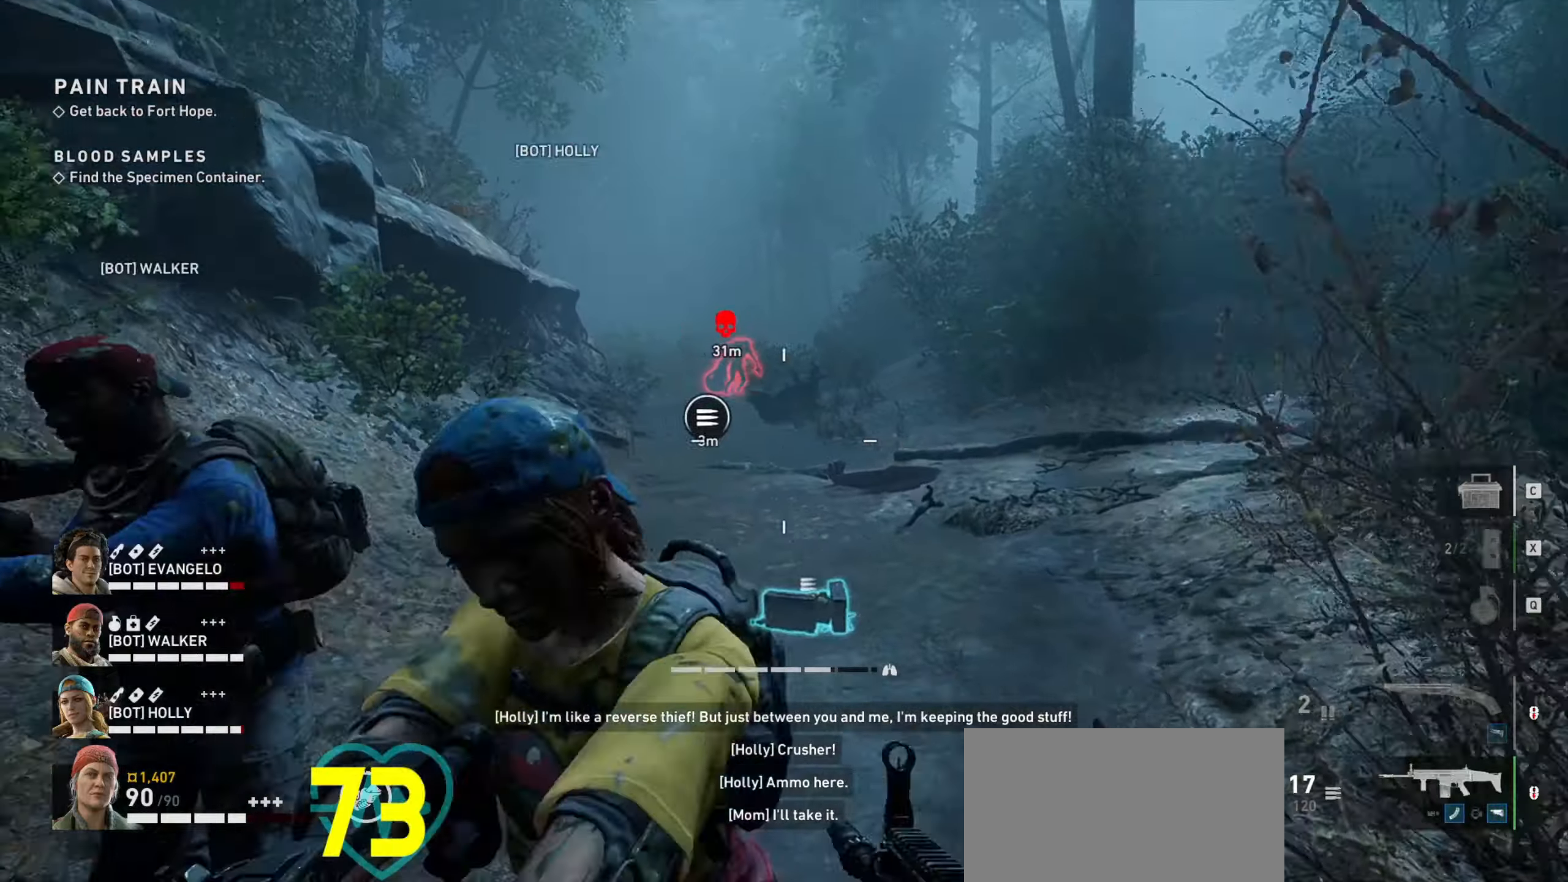
{"keys": [], "mouse": [], "events": [[216, "d", "up"], [266, "a", "down"], [316, "a", "up"], [400, "mouse_wheel", "down"], [500, "mouse_wheel", "up"]]}
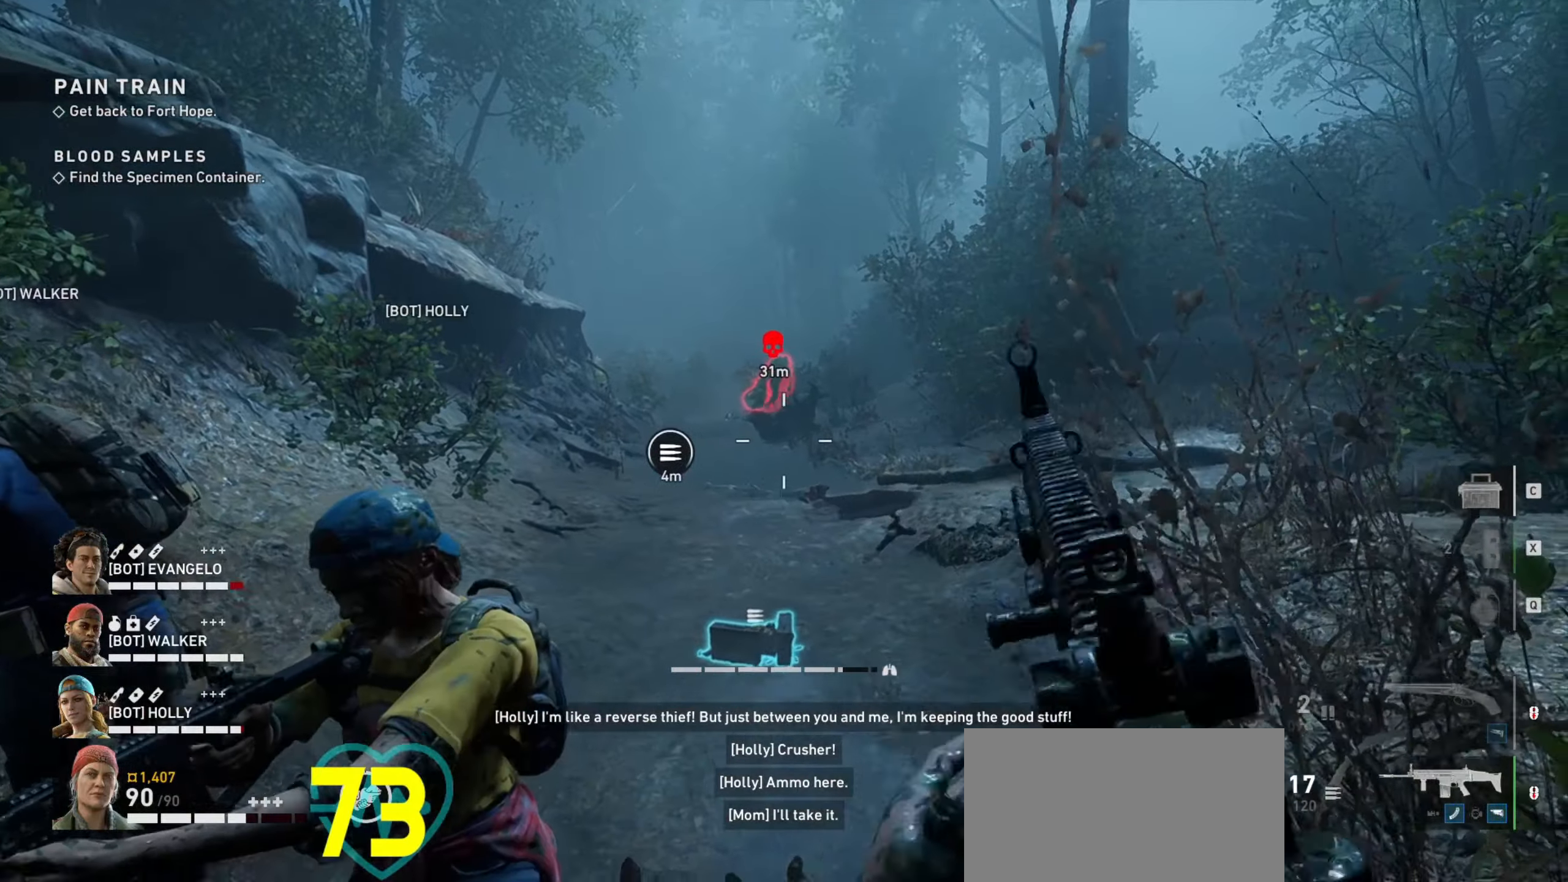
{"keys": ["w"], "mouse": [], "events": [[83, "w", "down"]]}
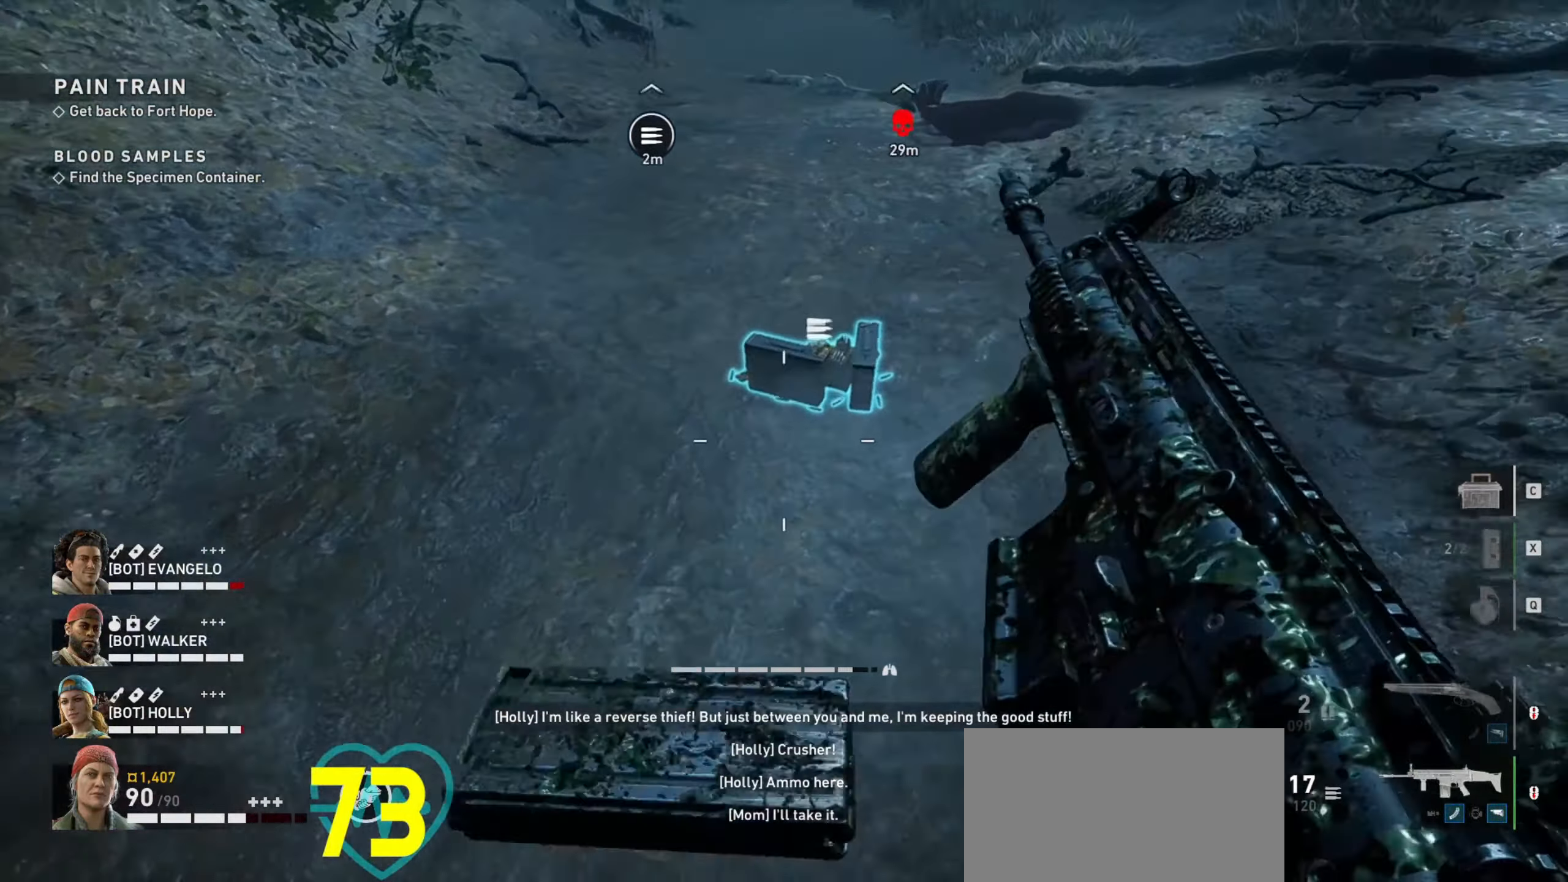
{"keys": ["s"], "mouse": [], "events": [[66, "e", "down"], [150, "e", "up"], [150, "w", "up"], [383, "s", "down"]]}
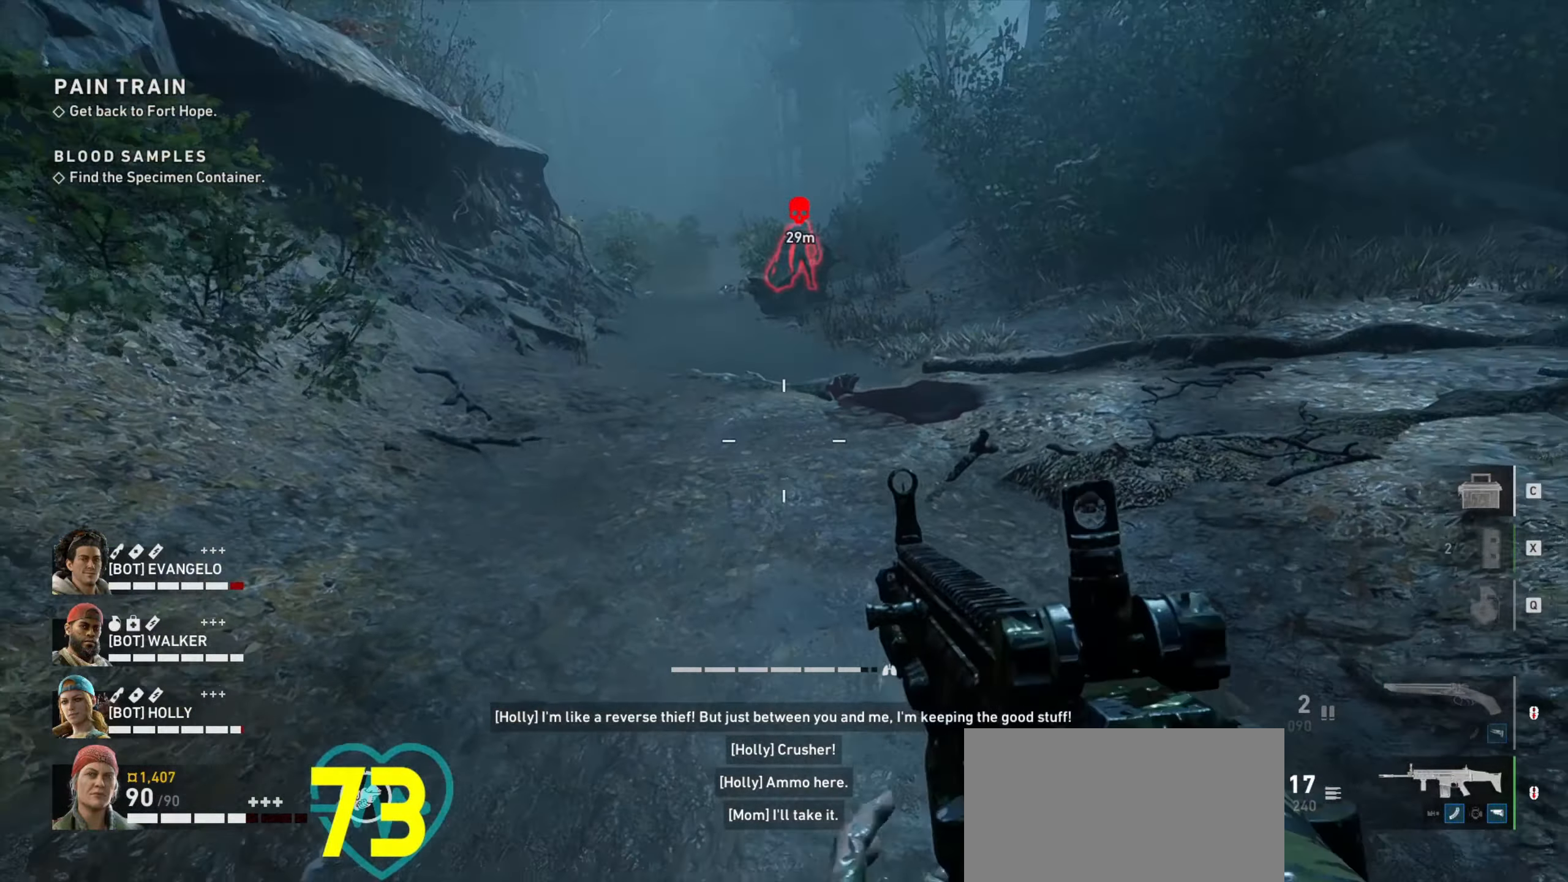
{"keys": ["s"], "mouse": [], "events": []}
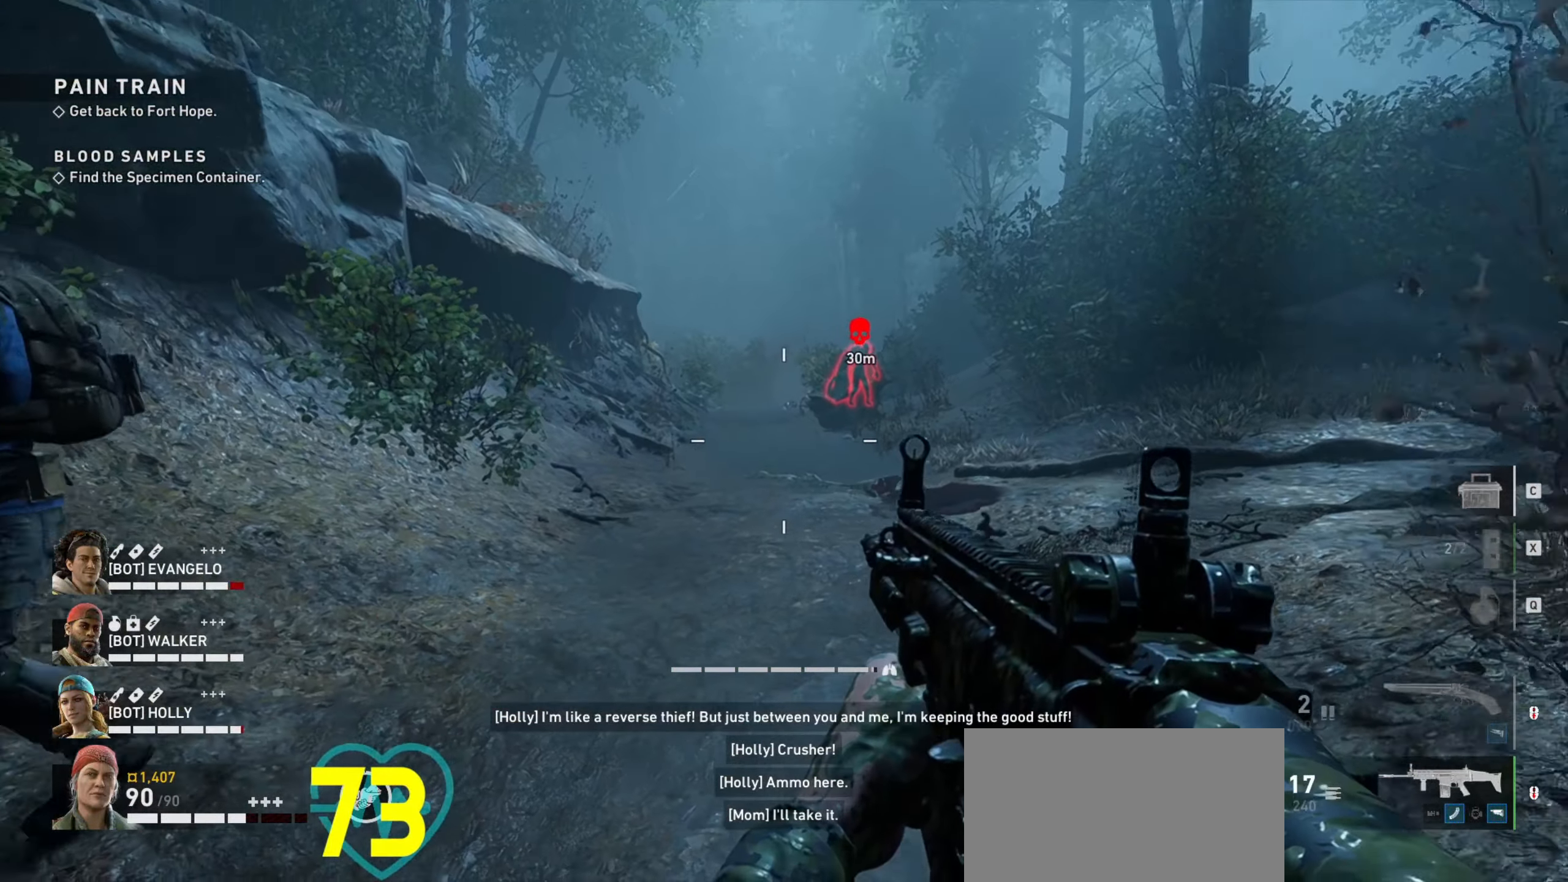
{"keys": ["s"], "mouse": ["right"], "events": [[133, "mouse_right", "down"], [183, "a", "down"], [233, "a", "up"]]}
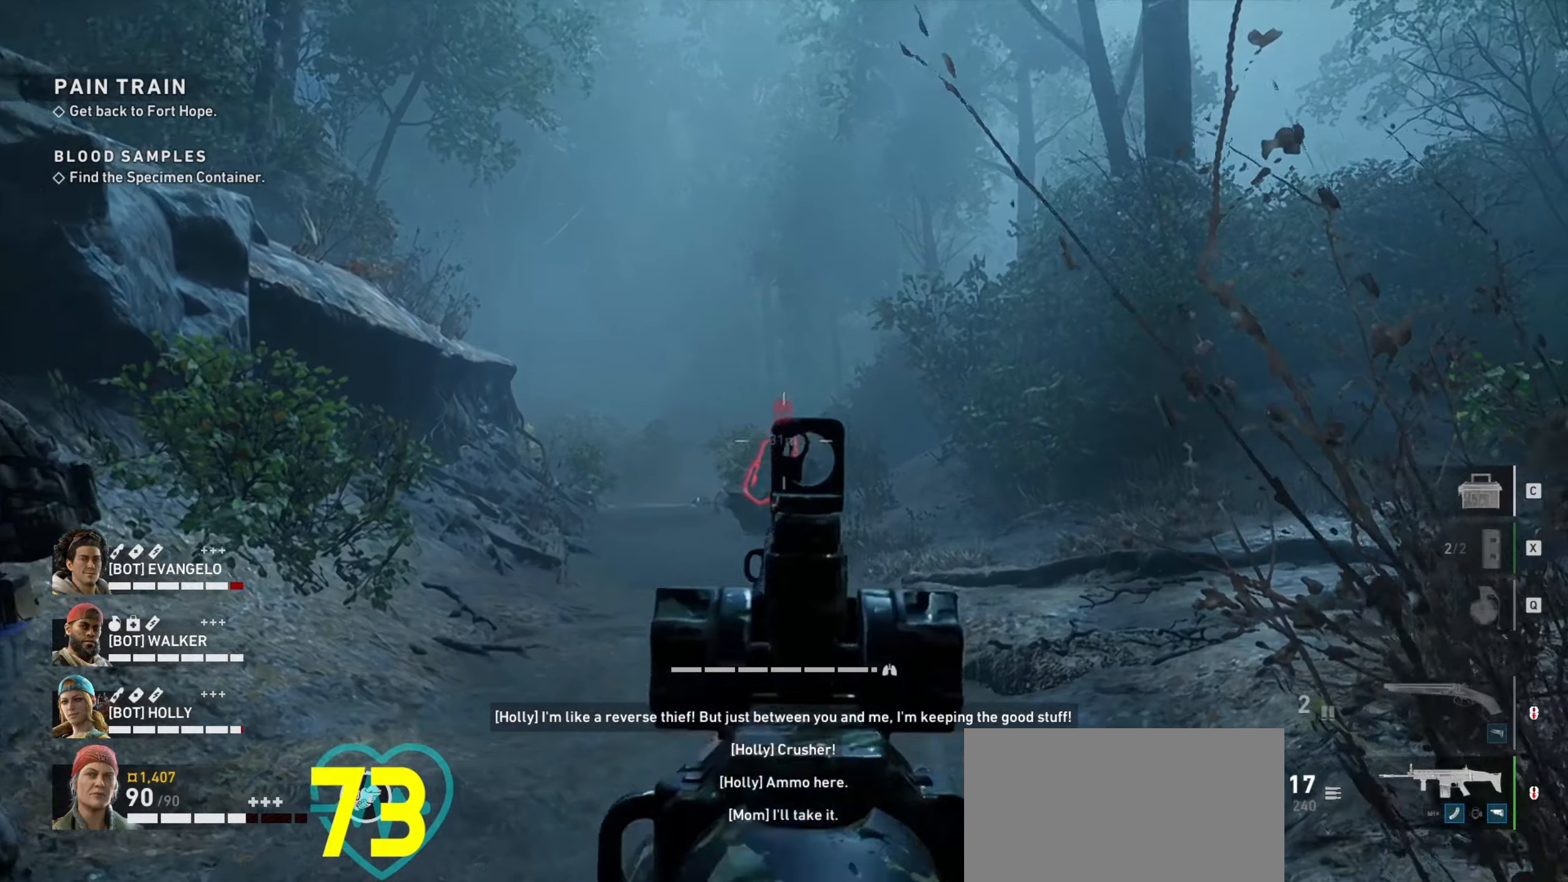
{"keys": [], "mouse": ["left", "right"], "events": [[16, "s", "up"], [250, "mouse_left", "down"], [300, "mouse_left", "up"], [350, "mouse_left", "down"], [383, "mouse_left", "up"], [433, "mouse_left", "down"]]}
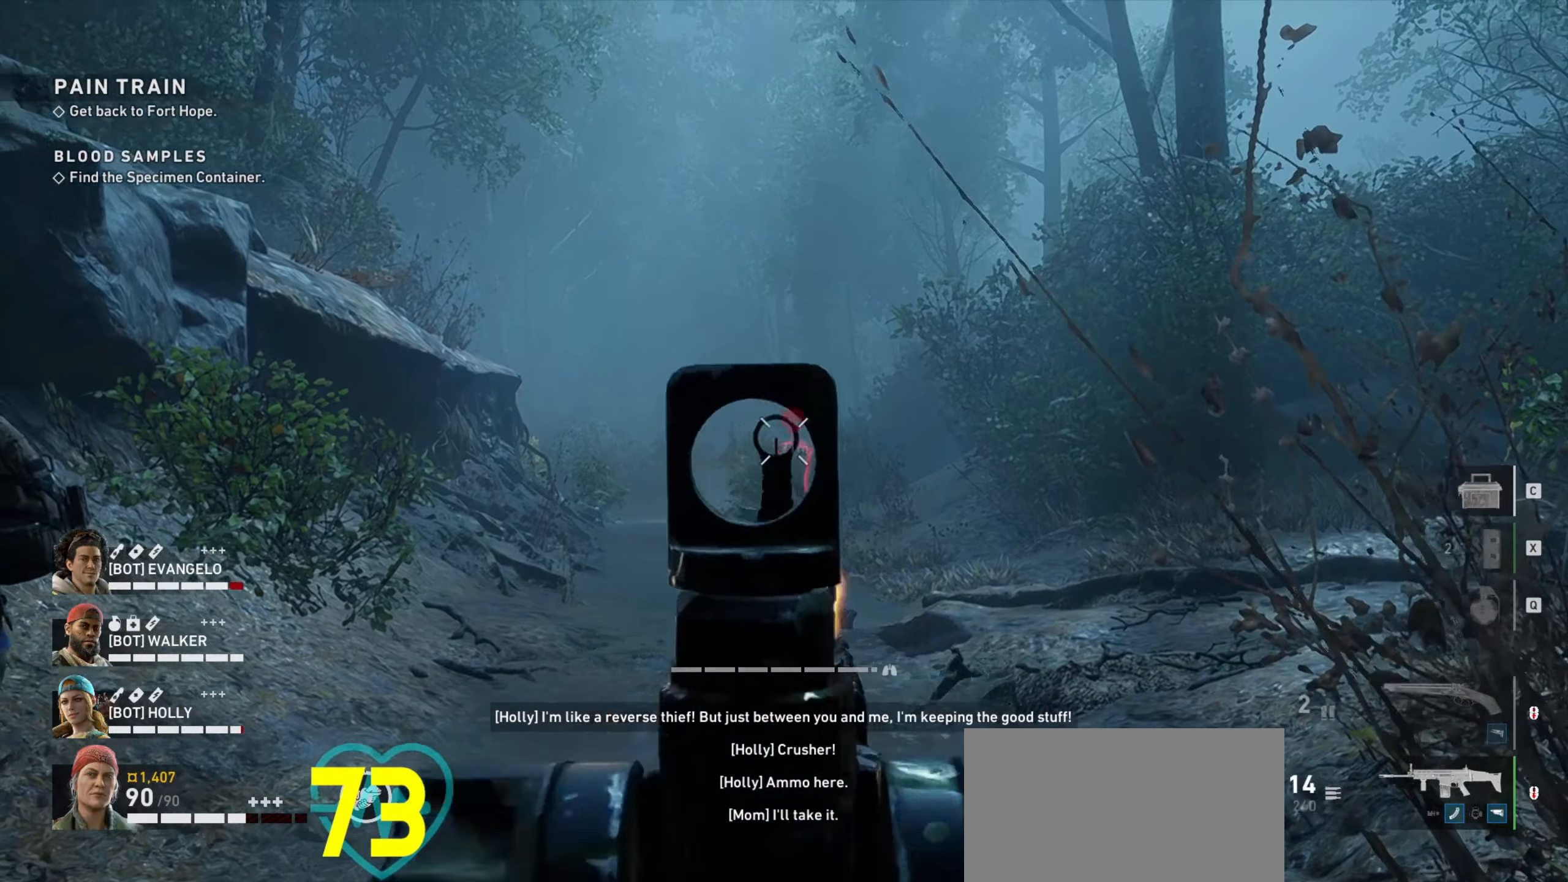
{"keys": [], "mouse": ["left", "right"], "events": [[33, "mouse_left", "up"], [266, "mouse_left", "down"], [400, "mouse_left", "up"], [450, "mouse_left", "down"]]}
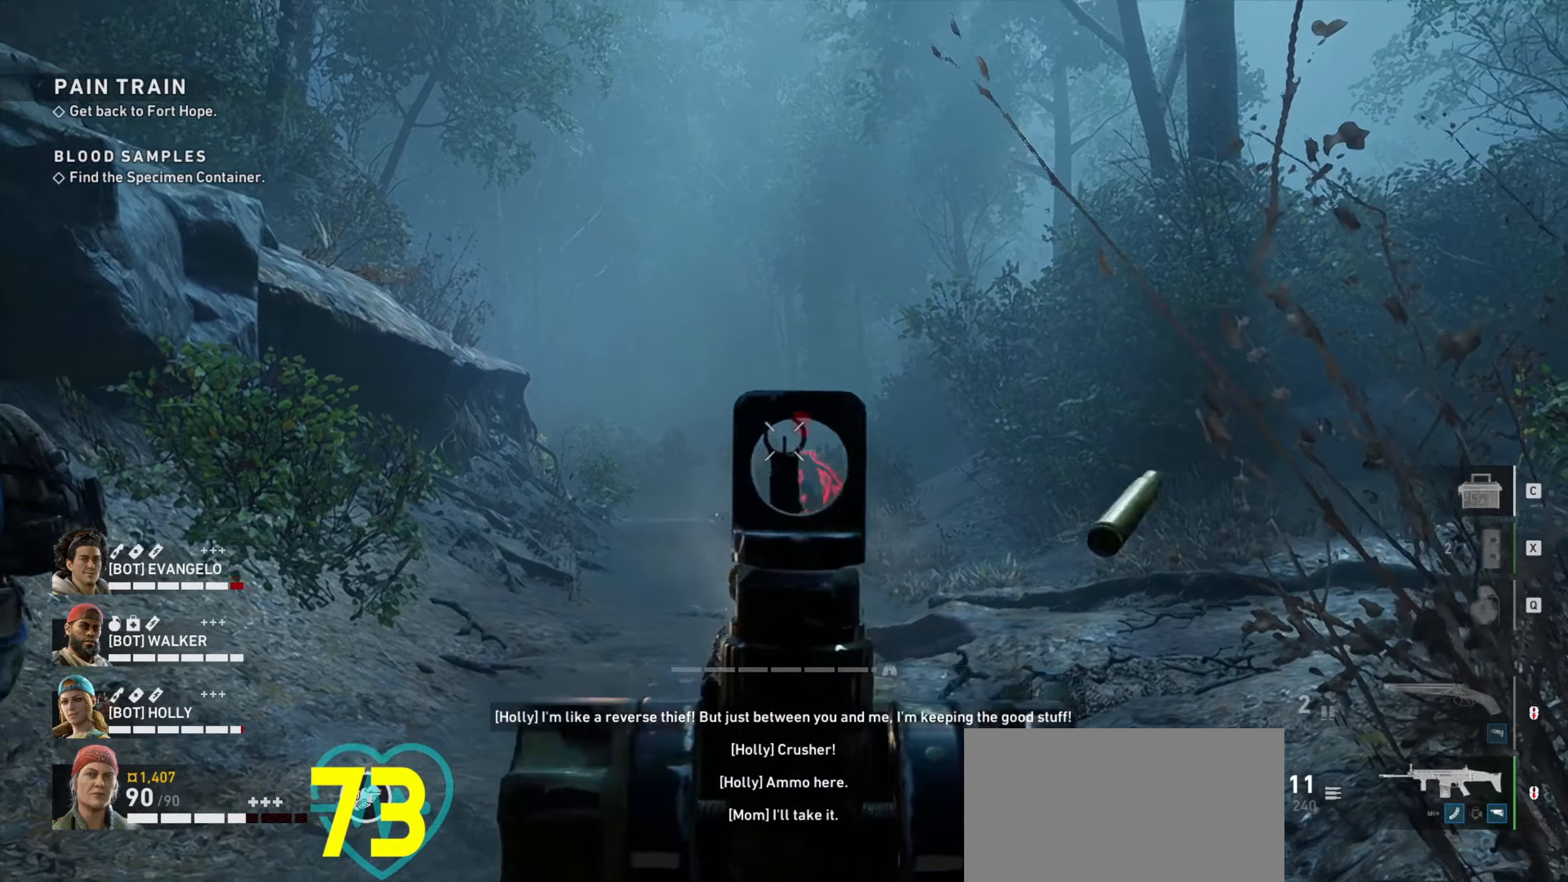
{"keys": ["w"], "mouse": ["right"], "events": [[33, "mouse_left", "up"], [33, "w", "down"], [100, "w", "up"], [383, "mouse_left", "down"], [466, "mouse_left", "up"], [466, "w", "down"]]}
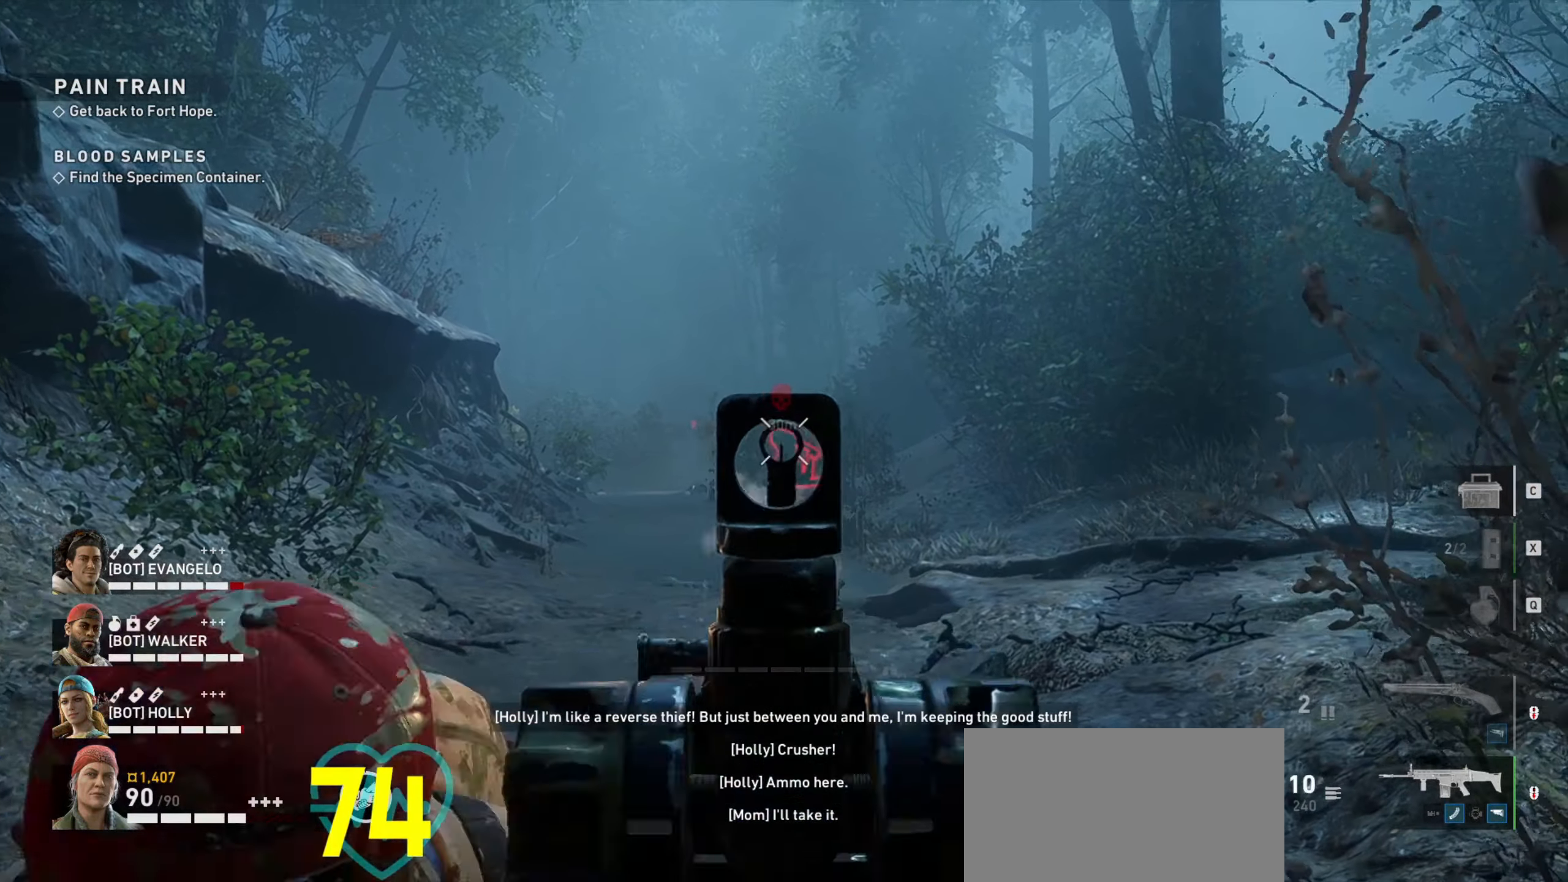
{"keys": [], "mouse": ["left", "right"], "events": [[66, "mouse_left", "down"], [100, "d", "down"], [150, "mouse_left", "up"], [150, "w", "up"], [200, "d", "up"], [250, "mouse_left", "down"], [333, "mouse_left", "up"], [433, "mouse_left", "down"]]}
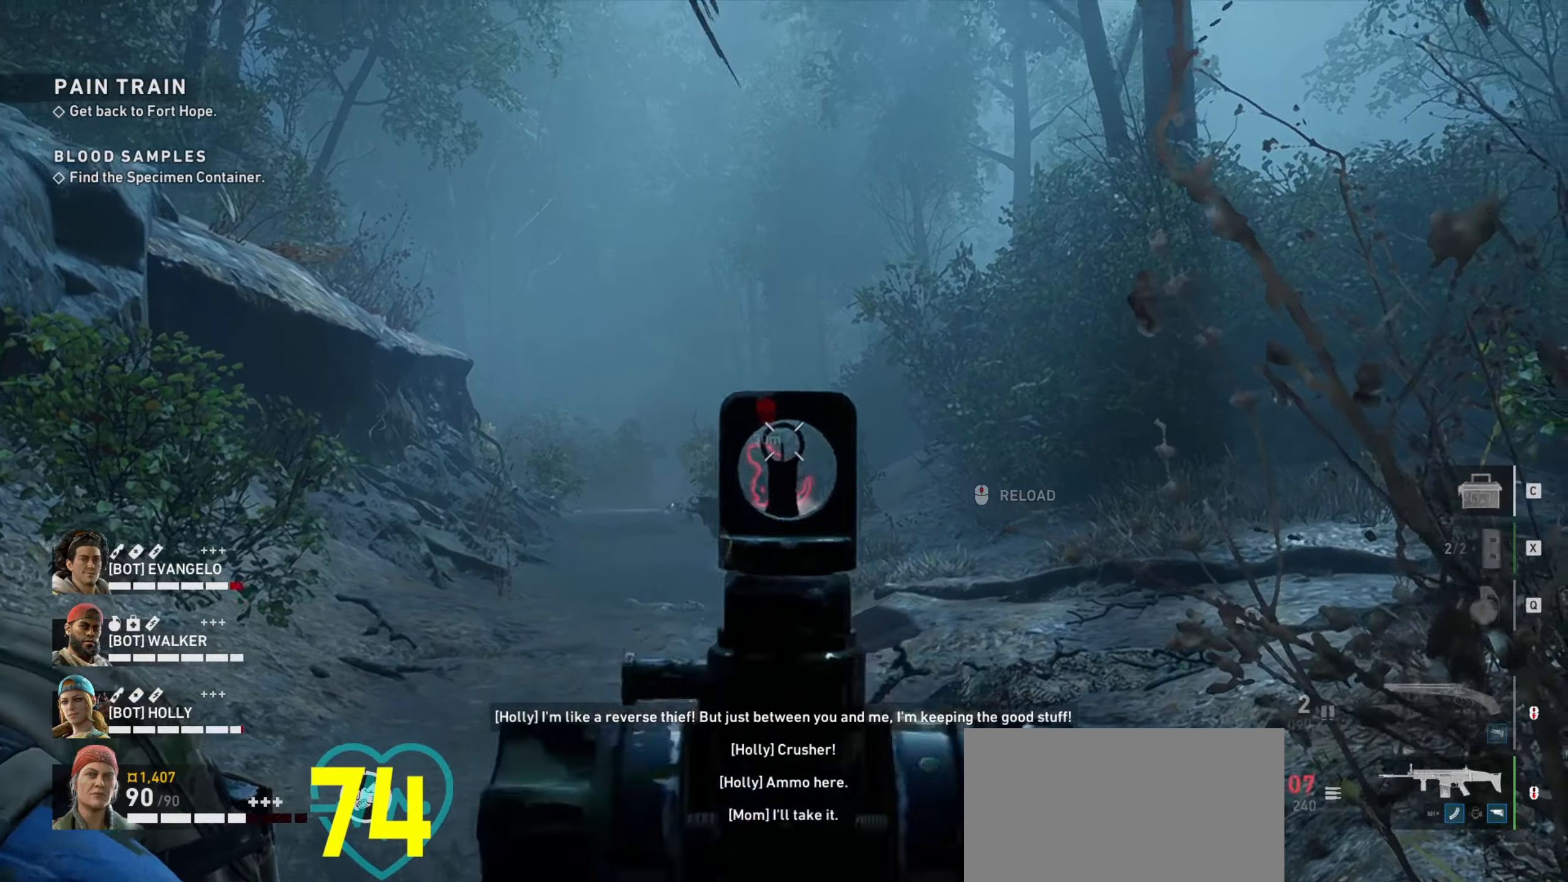
{"keys": [], "mouse": ["left", "right"], "events": [[16, "mouse_left", "up"], [116, "mouse_left", "down"], [216, "mouse_left", "up"], [316, "d", "down"], [316, "mouse_left", "down"], [366, "d", "up"], [399, "mouse_left", "up"], [449, "mouse_left", "down"]]}
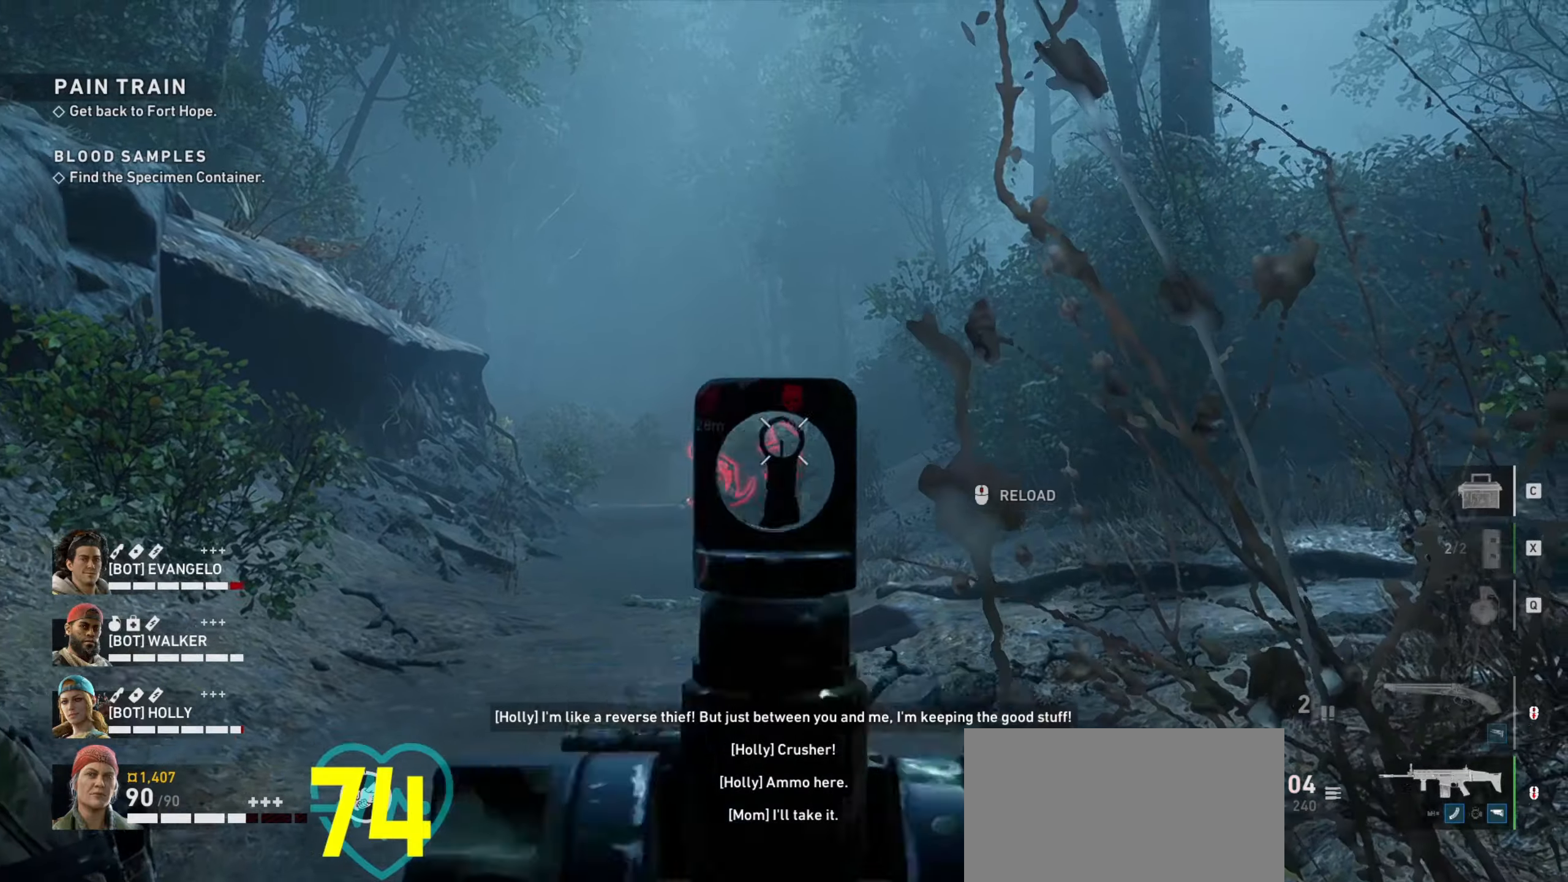
{"keys": [], "mouse": ["left", "right"], "events": [[50, "mouse_left", "up"], [100, "mouse_left", "down"], [183, "mouse_left", "up"], [283, "mouse_left", "down"], [367, "mouse_left", "up"], [417, "mouse_left", "down"]]}
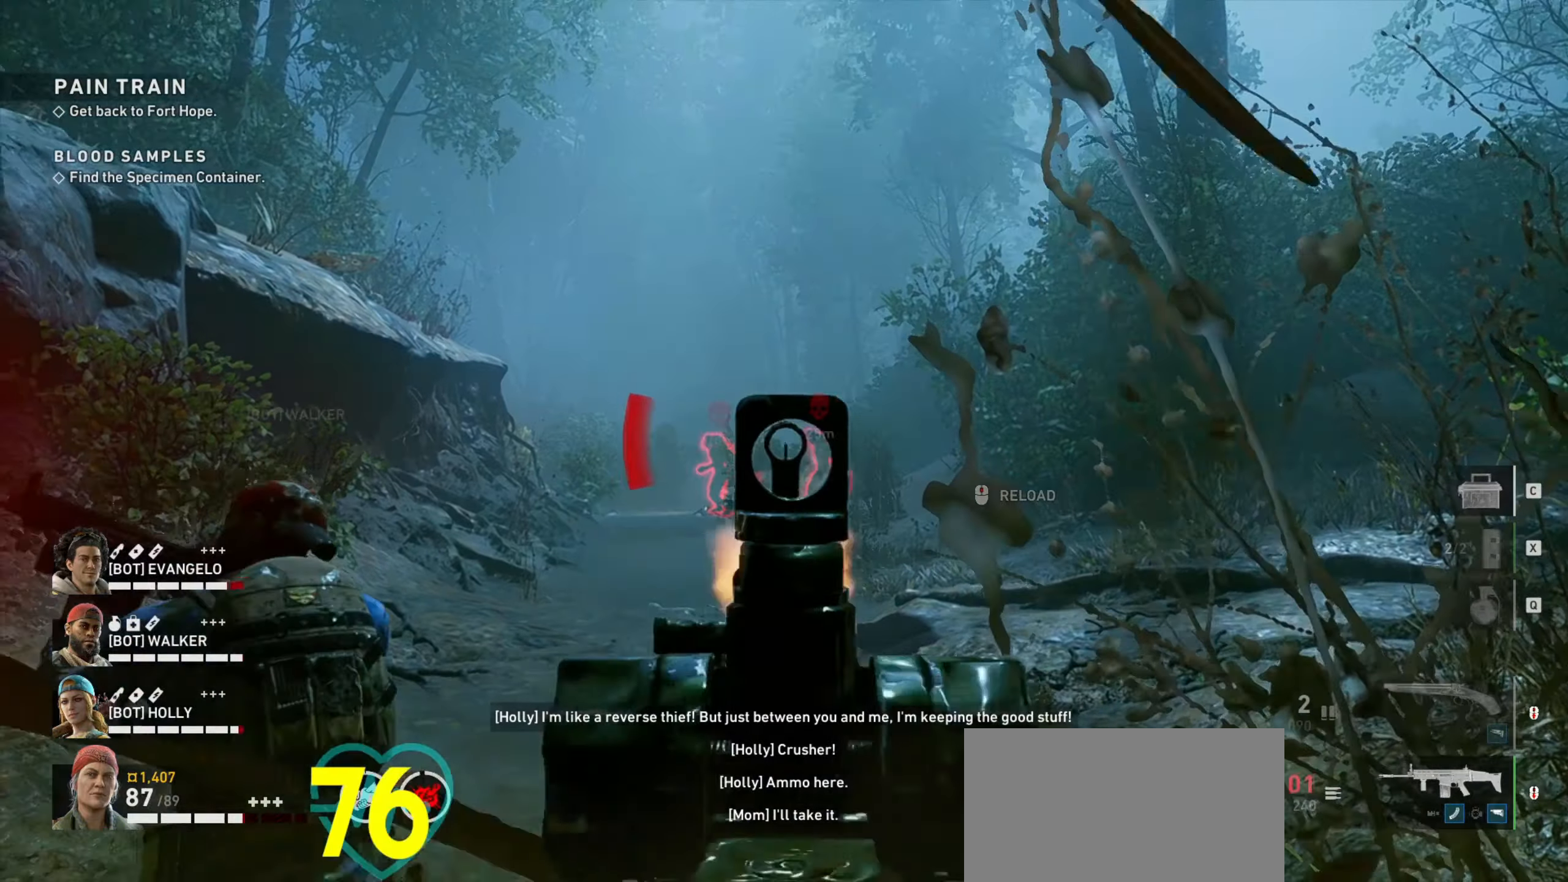
{"keys": ["d"], "mouse": [], "events": [[17, "mouse_left", "up"], [67, "a", "down"], [117, "mouse_right", "up"], [167, "a", "up"], [167, "d", "down"], [400, "a", "down"], [400, "d", "up"], [483, "a", "up"], [483, "d", "down"]]}
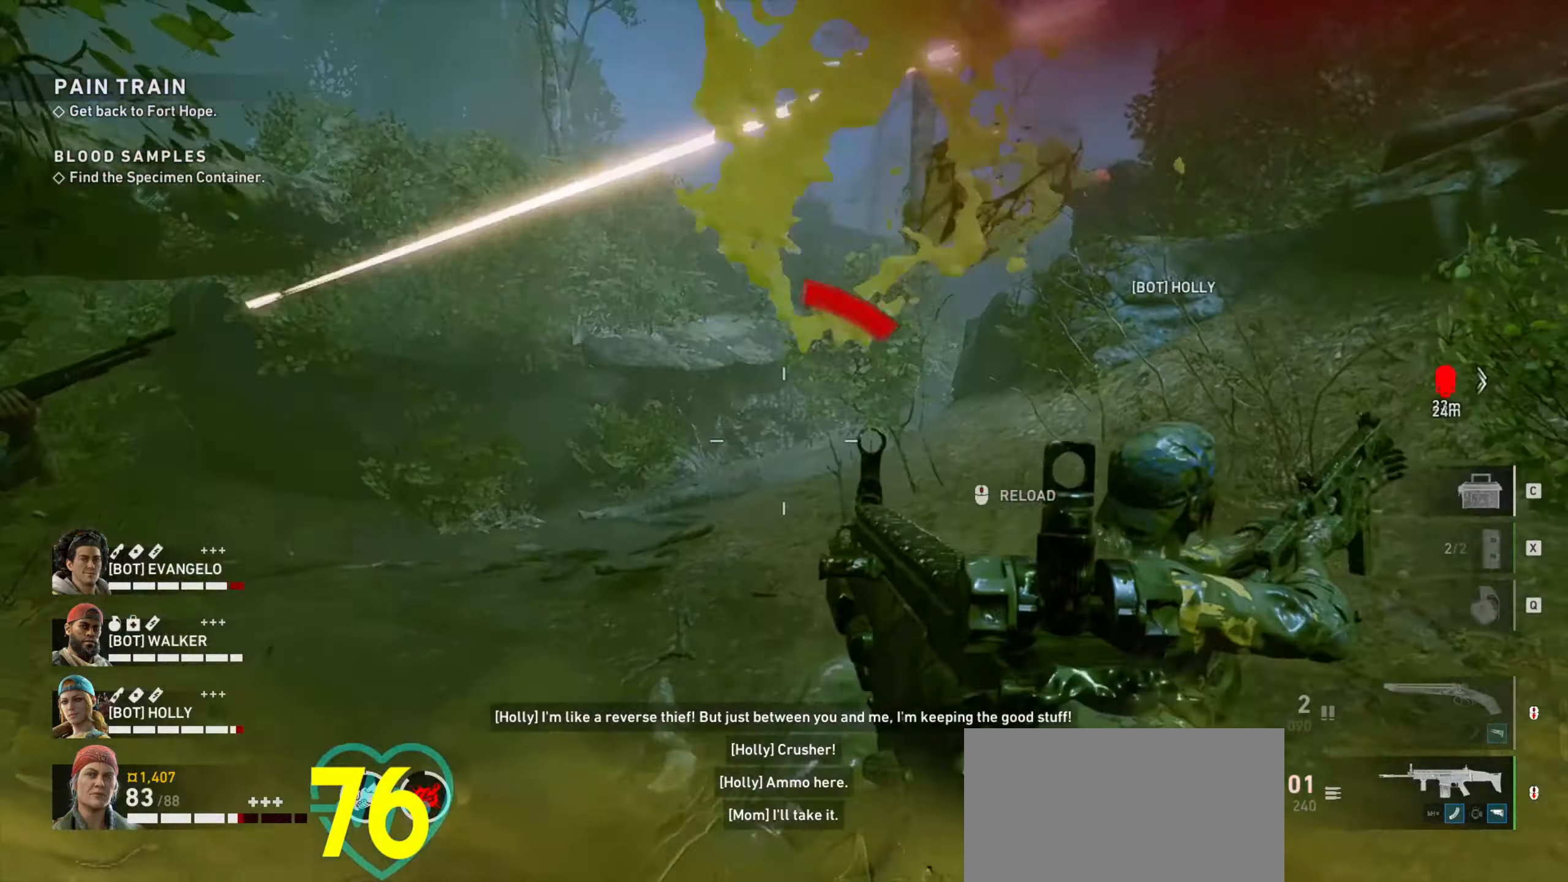
{"keys": ["d", "s"], "mouse": ["left"], "events": [[217, "s", "down"], [400, "mouse_left", "down"]]}
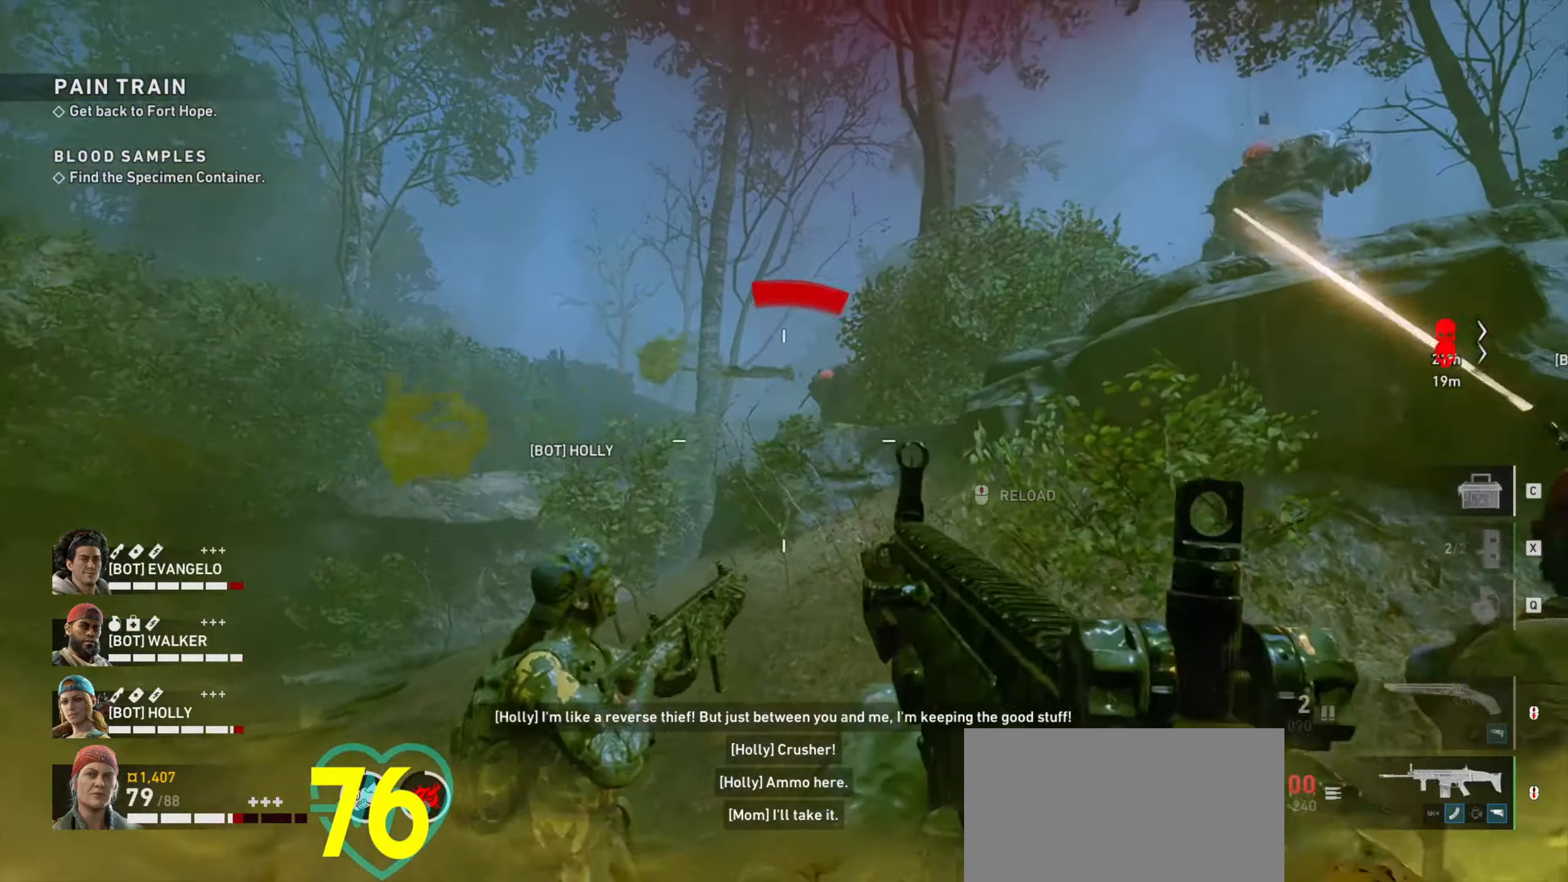
{"keys": ["d", "s"], "mouse": ["left", "right"], "events": [[50, "mouse_left", "up"], [183, "mouse_left", "down"], [183, "mouse_right", "down"]]}
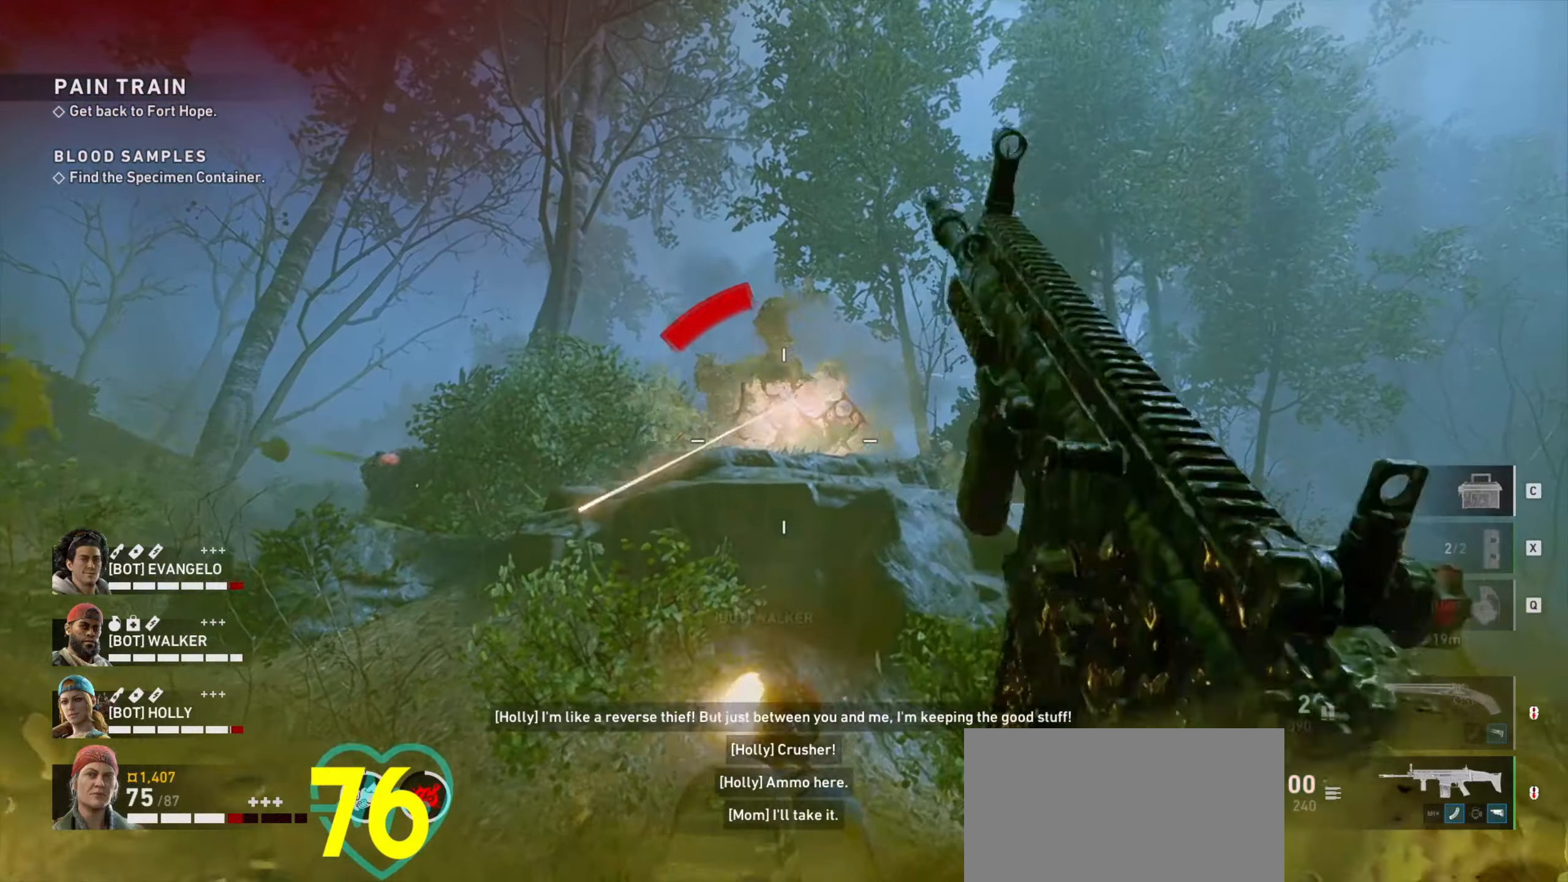
{"keys": ["d", "w"], "mouse": [], "events": [[150, "mouse_left", "up"], [150, "mouse_right", "up"], [200, "s", "up"], [333, "w", "down"]]}
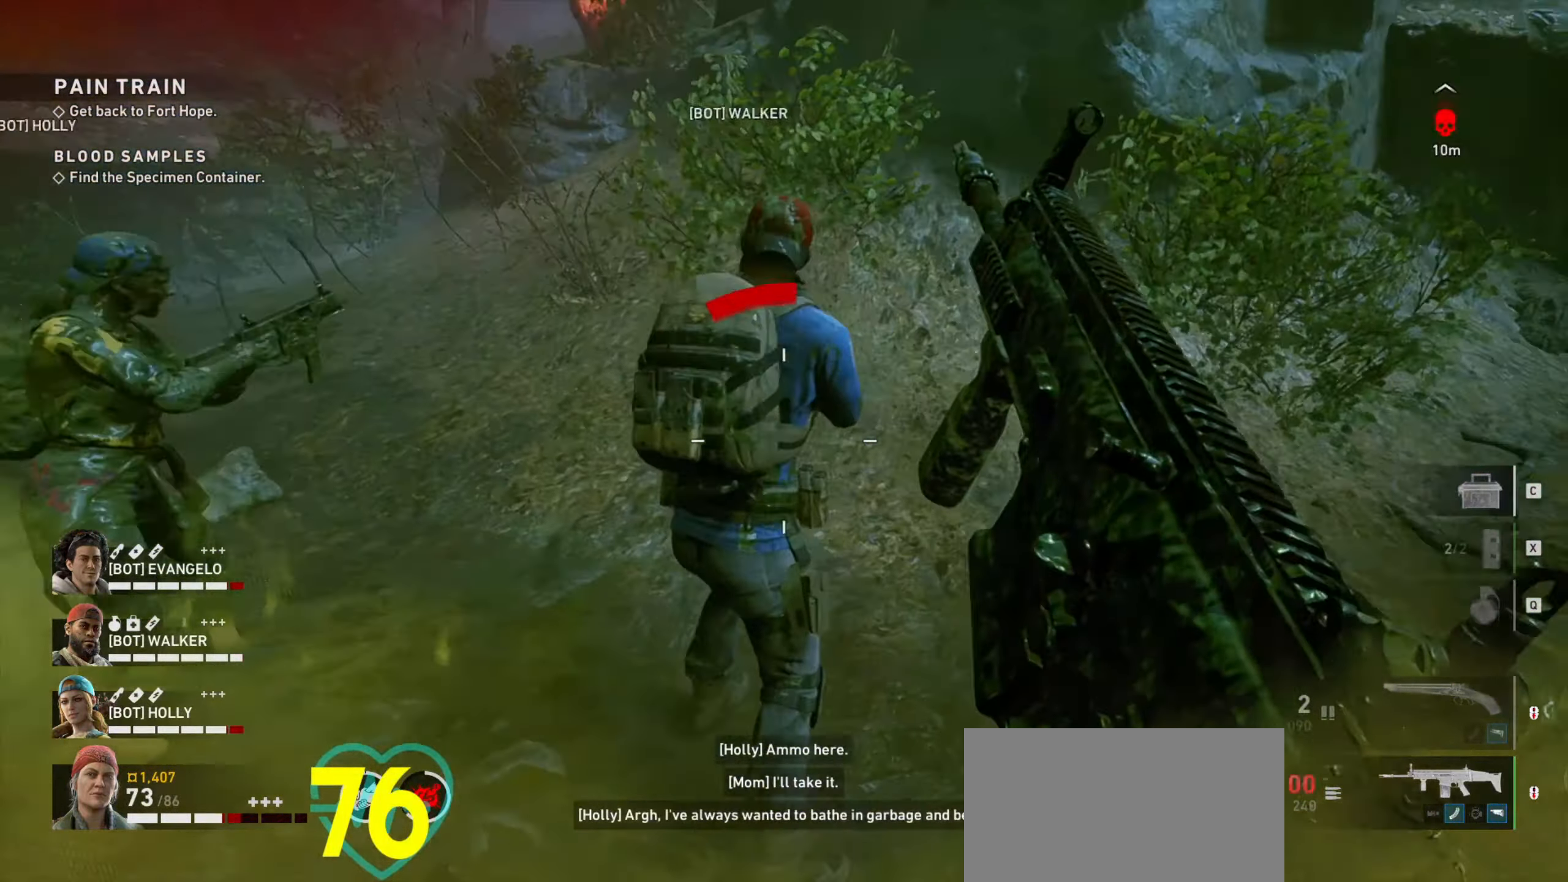
{"keys": ["shift", "w"], "mouse": [], "events": [[33, "shift", "down"], [317, "d", "up"]]}
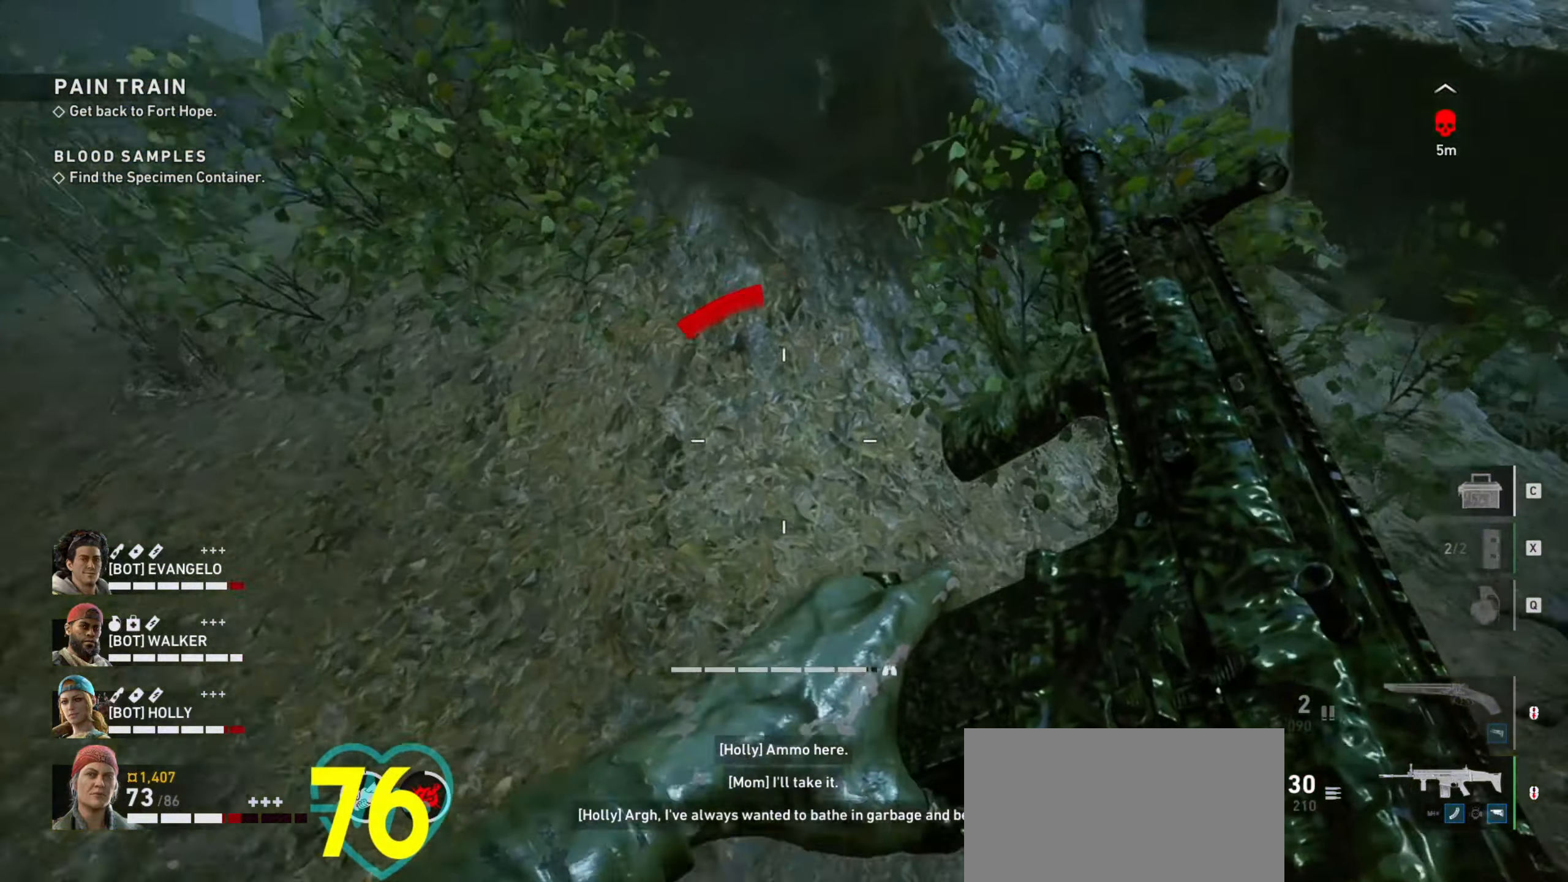
{"keys": ["a"], "mouse": [], "events": [[183, "a", "down"], [283, "shift", "up"], [317, "w", "up"]]}
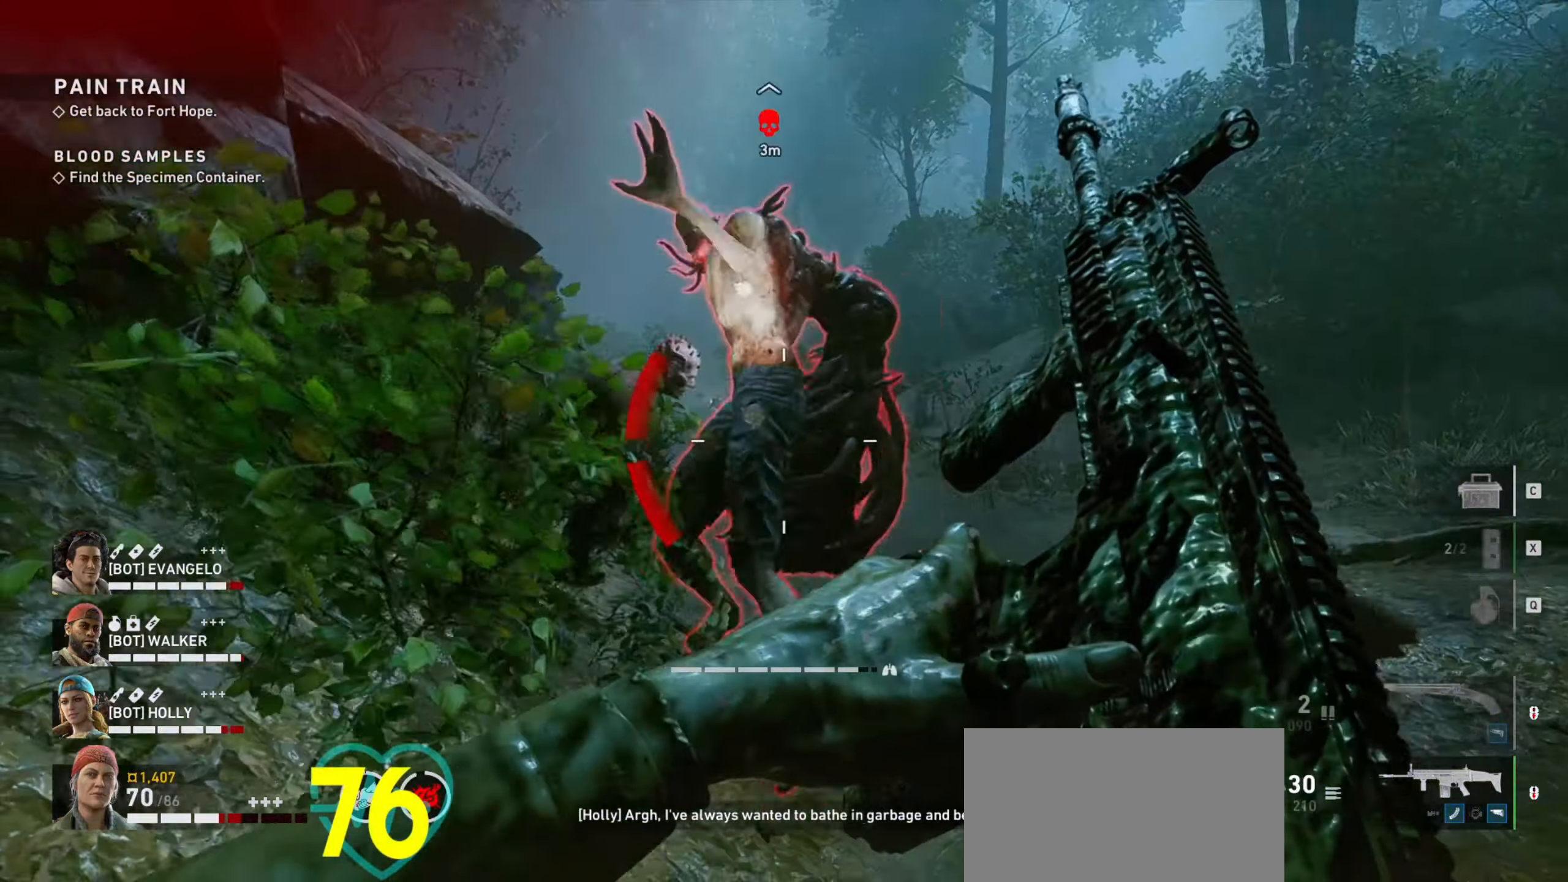
{"keys": ["s"], "mouse": [], "events": [[17, "a", "up"], [67, "d", "down"], [100, "a", "down"], [100, "d", "up"], [300, "s", "down"], [433, "a", "up"], [433, "mouse_right", "down"], [483, "mouse_right", "up"]]}
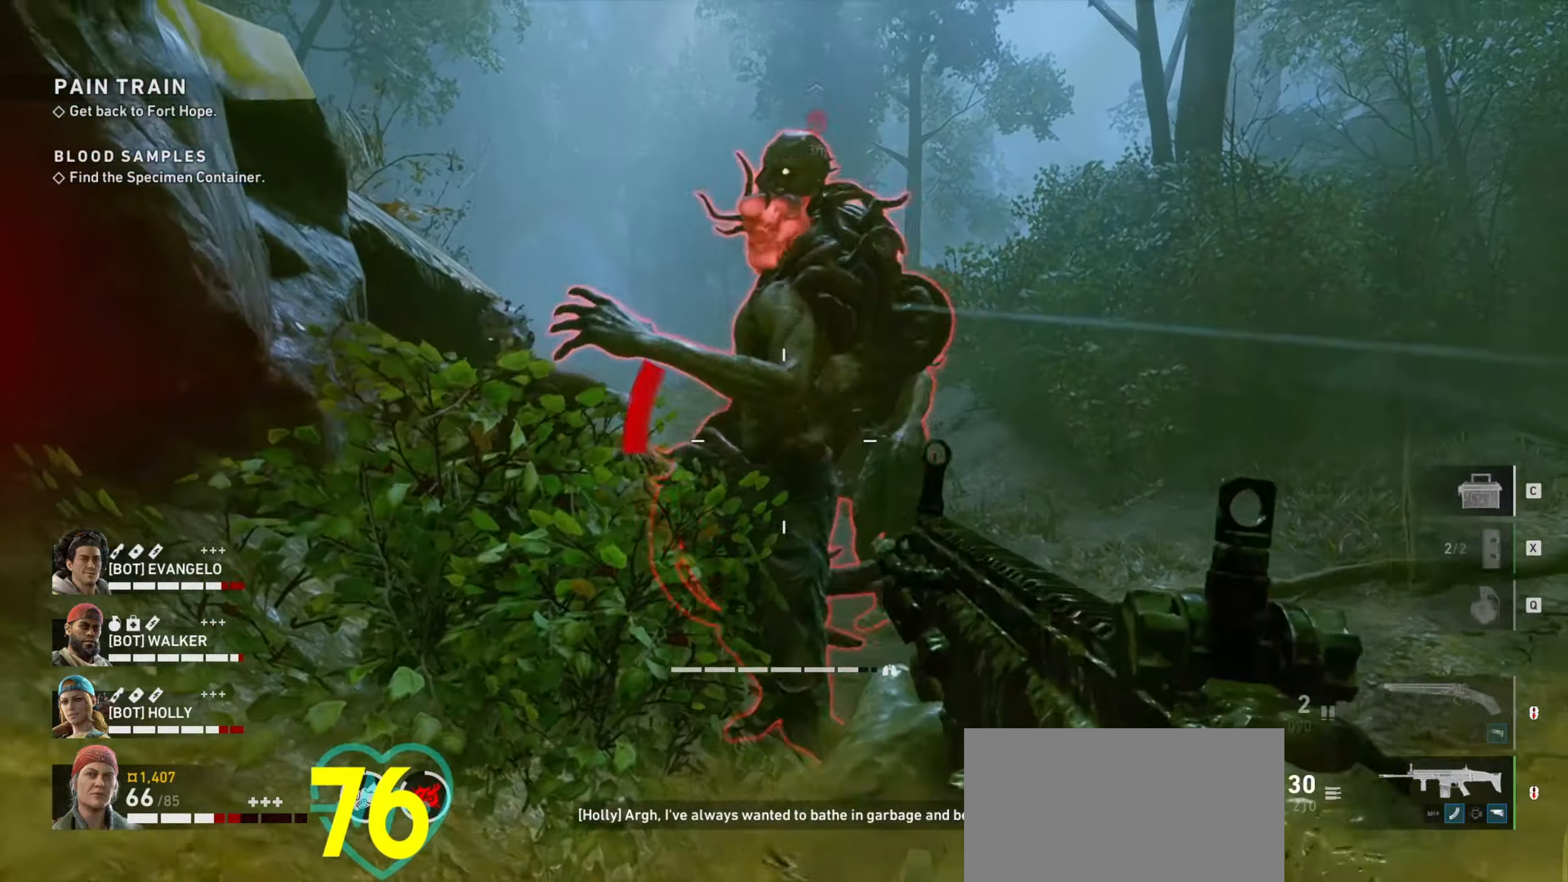
{"keys": ["s", "shift"], "mouse": ["left"], "events": [[33, "mouse_left", "down"], [83, "d", "down"], [117, "d", "up"], [117, "shift", "down"], [350, "mouse_left", "up"], [400, "mouse_left", "down"]]}
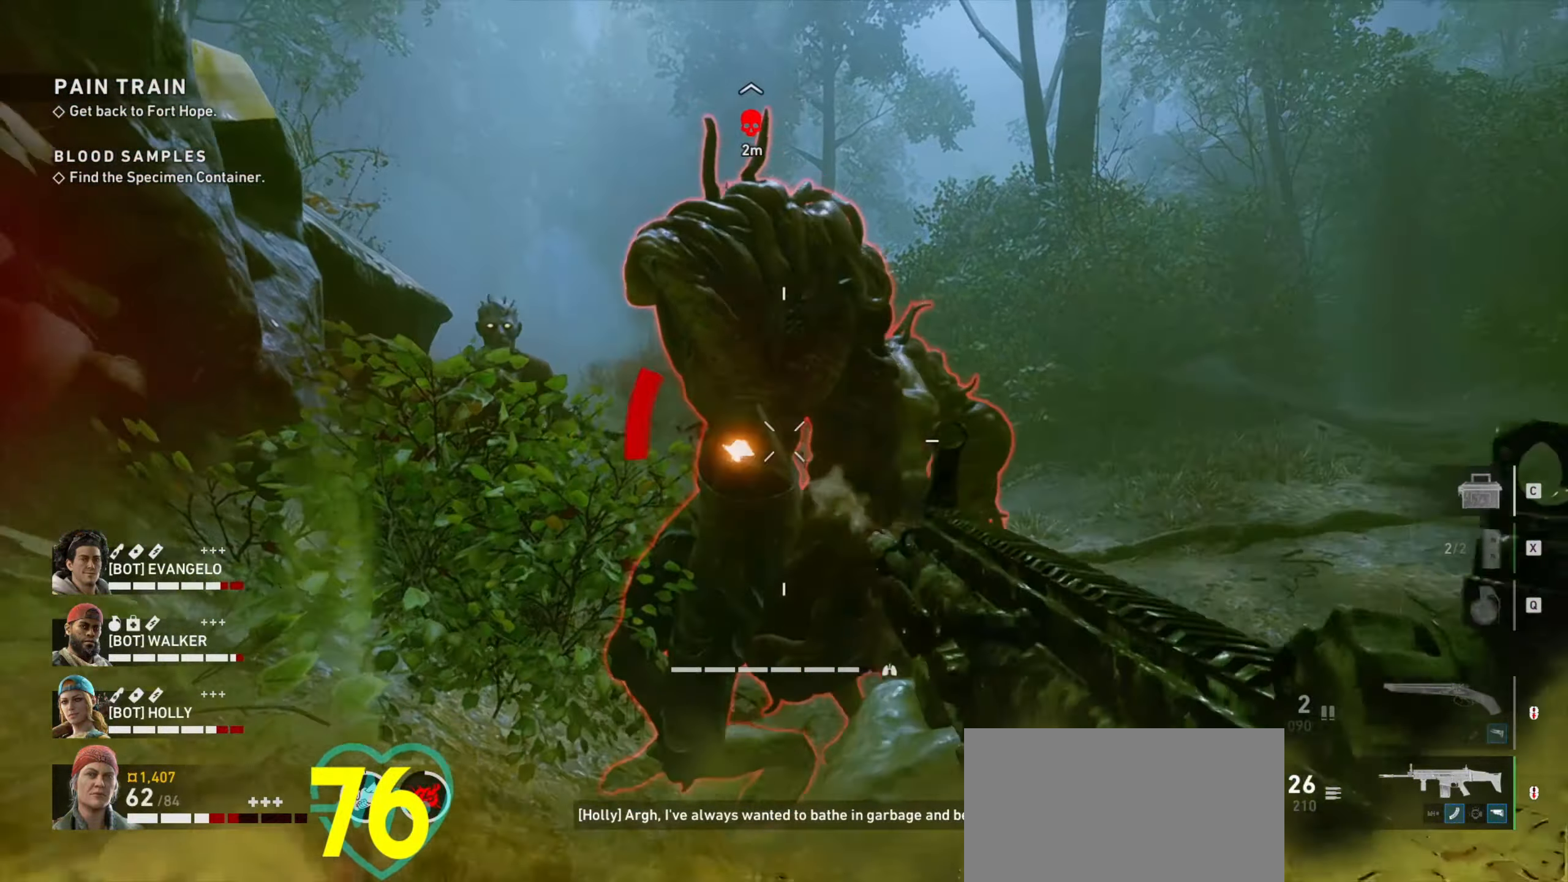
{"keys": ["s", "shift"], "mouse": ["left"], "events": []}
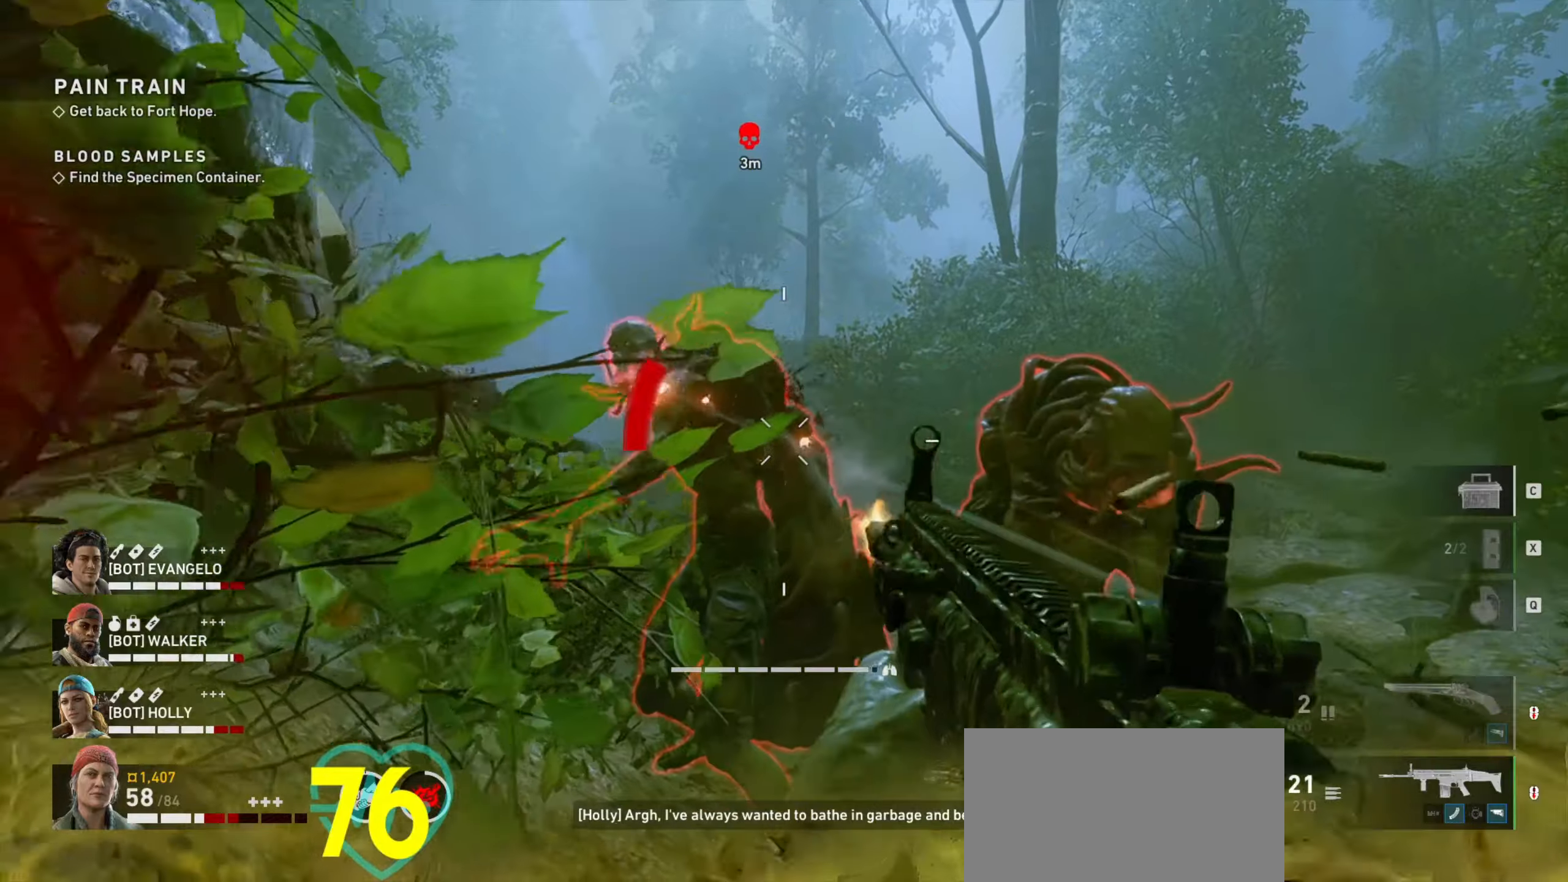
{"keys": ["d", "s", "shift"], "mouse": [], "events": [[50, "mouse_left", "up"], [400, "d", "down"]]}
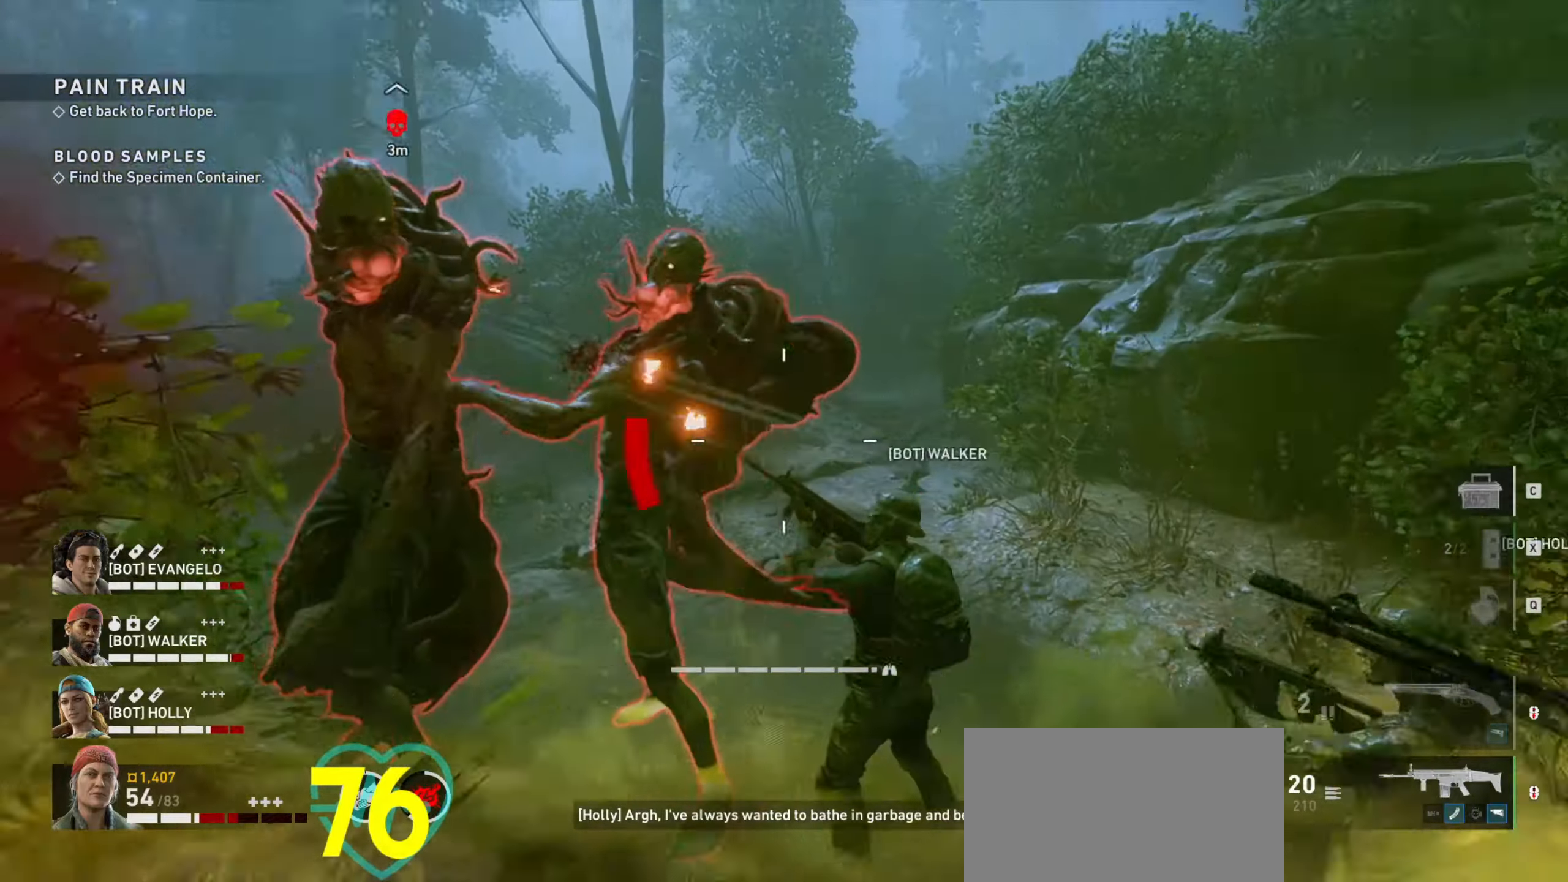
{"keys": ["s"], "mouse": ["left"], "events": [[34, "s", "up"], [167, "s", "down"], [367, "d", "up"], [367, "mouse_left", "down"], [367, "shift", "up"], [450, "mouse_left", "up"], [500, "mouse_left", "down"]]}
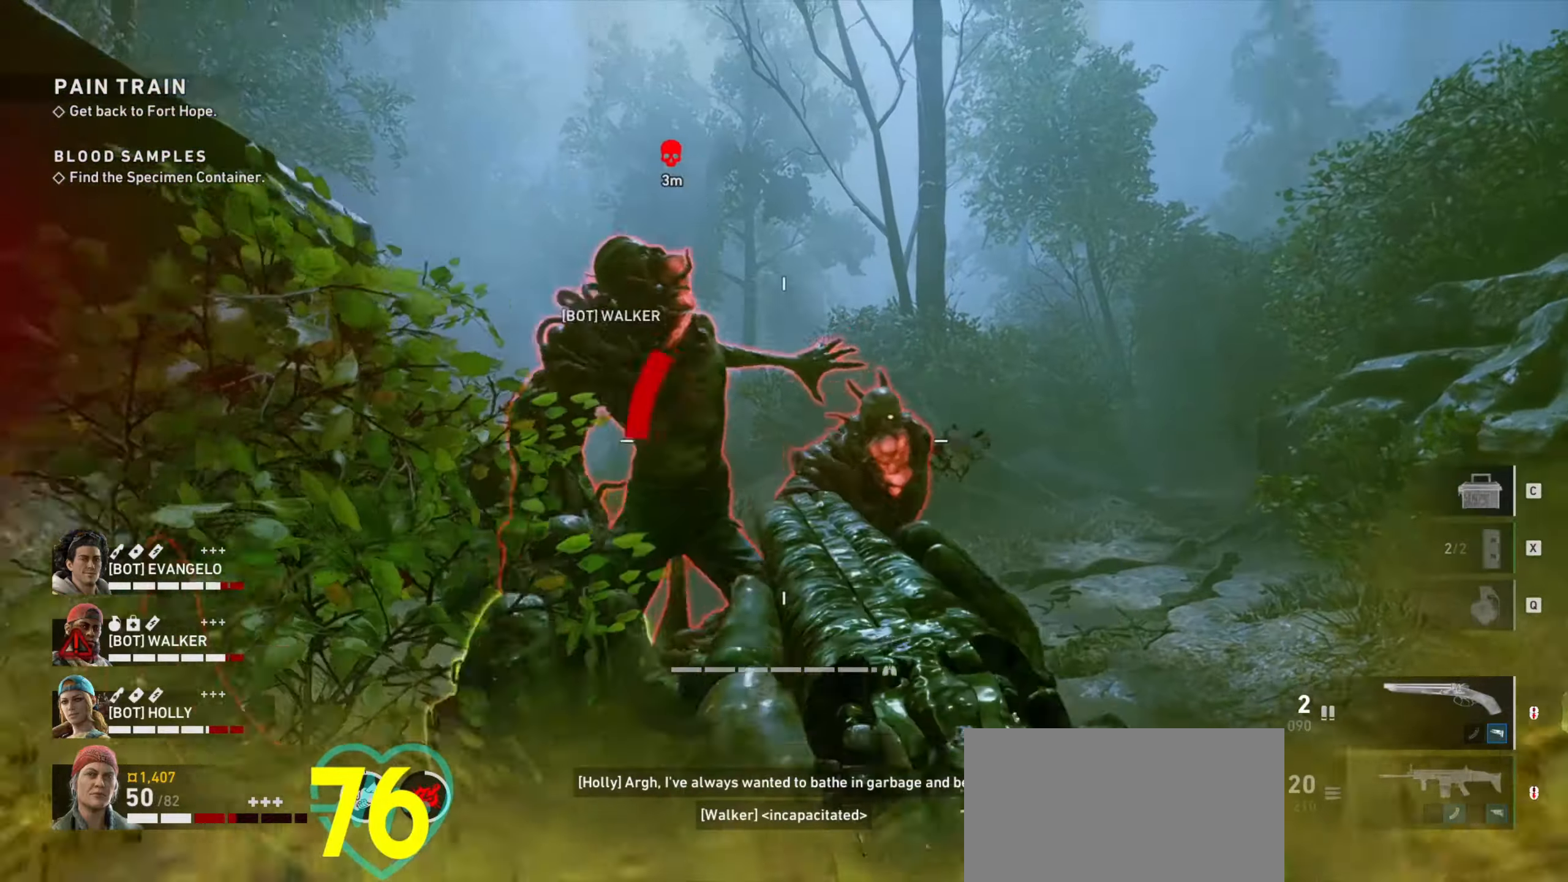
{"keys": ["d", "s", "shift"], "mouse": ["left"], "events": [[134, "mouse_left", "up"], [184, "mouse_left", "down"], [184, "shift", "down"], [267, "mouse_left", "up"], [317, "mouse_left", "down"], [417, "d", "down"], [417, "mouse_left", "up"], [467, "mouse_left", "down"]]}
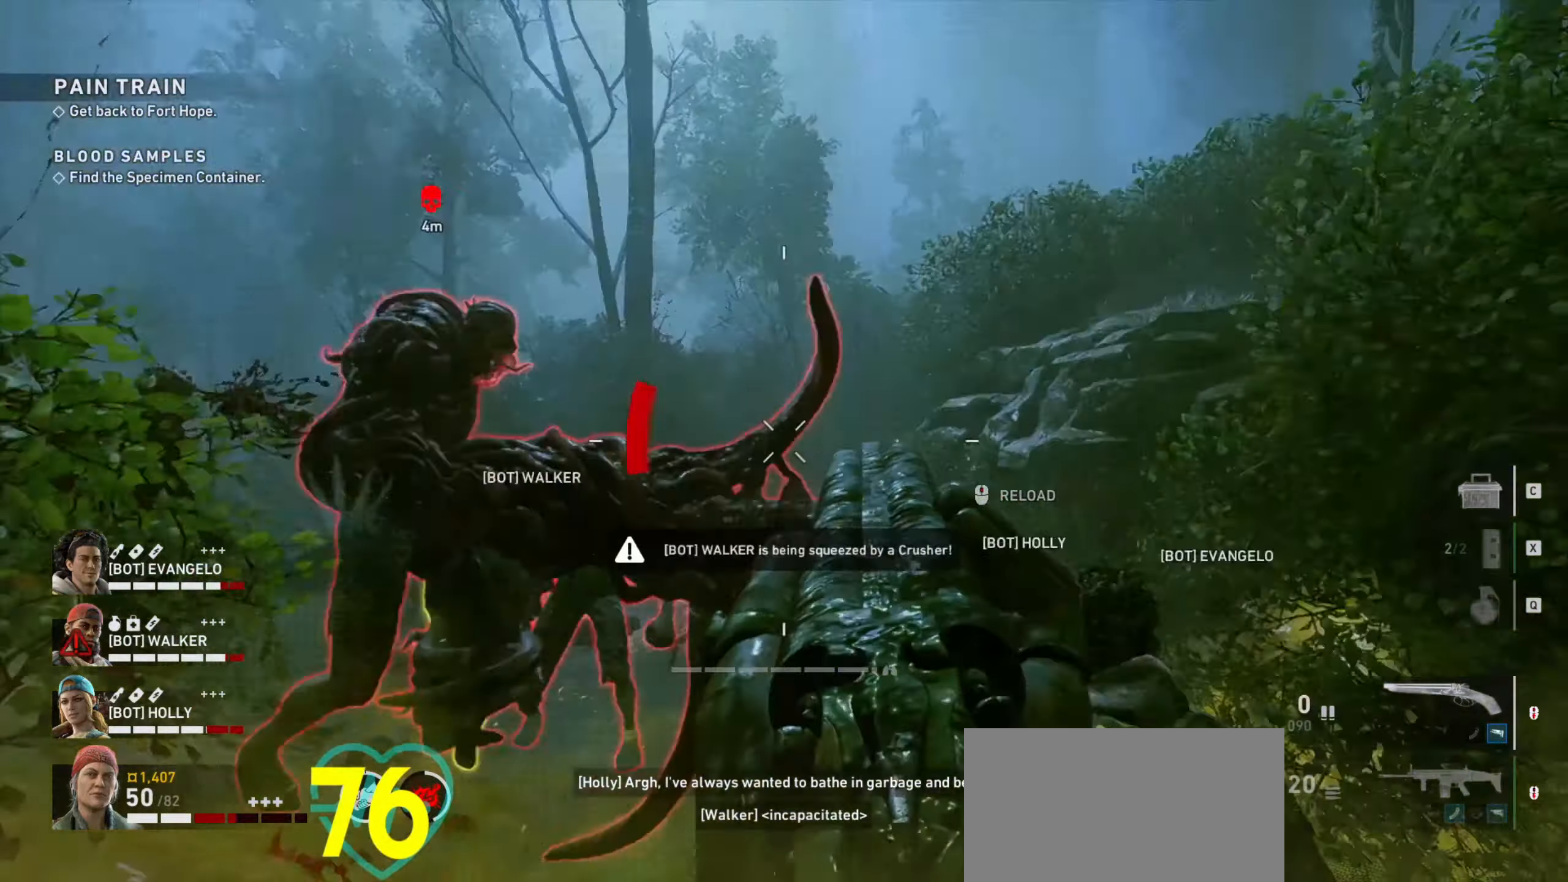
{"keys": ["d", "shift", "w"], "mouse": [], "events": [[17, "s", "up"], [67, "mouse_left", "up"], [117, "w", "down"]]}
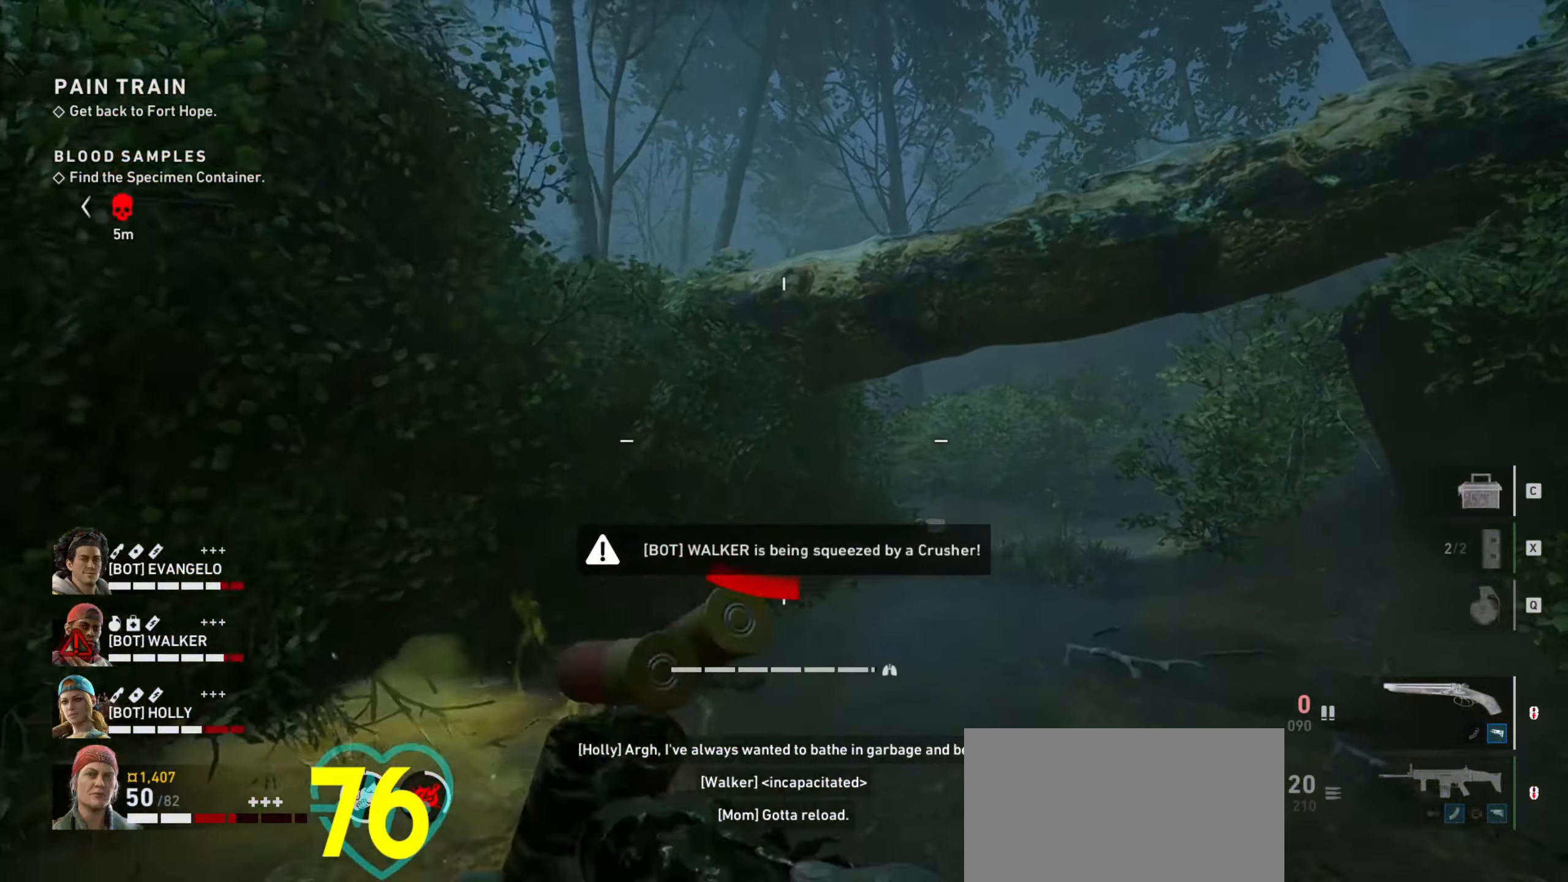
{"keys": ["d"], "mouse": [], "events": [[167, "q", "down"], [267, "q", "up"], [317, "shift", "up"], [500, "w", "up"]]}
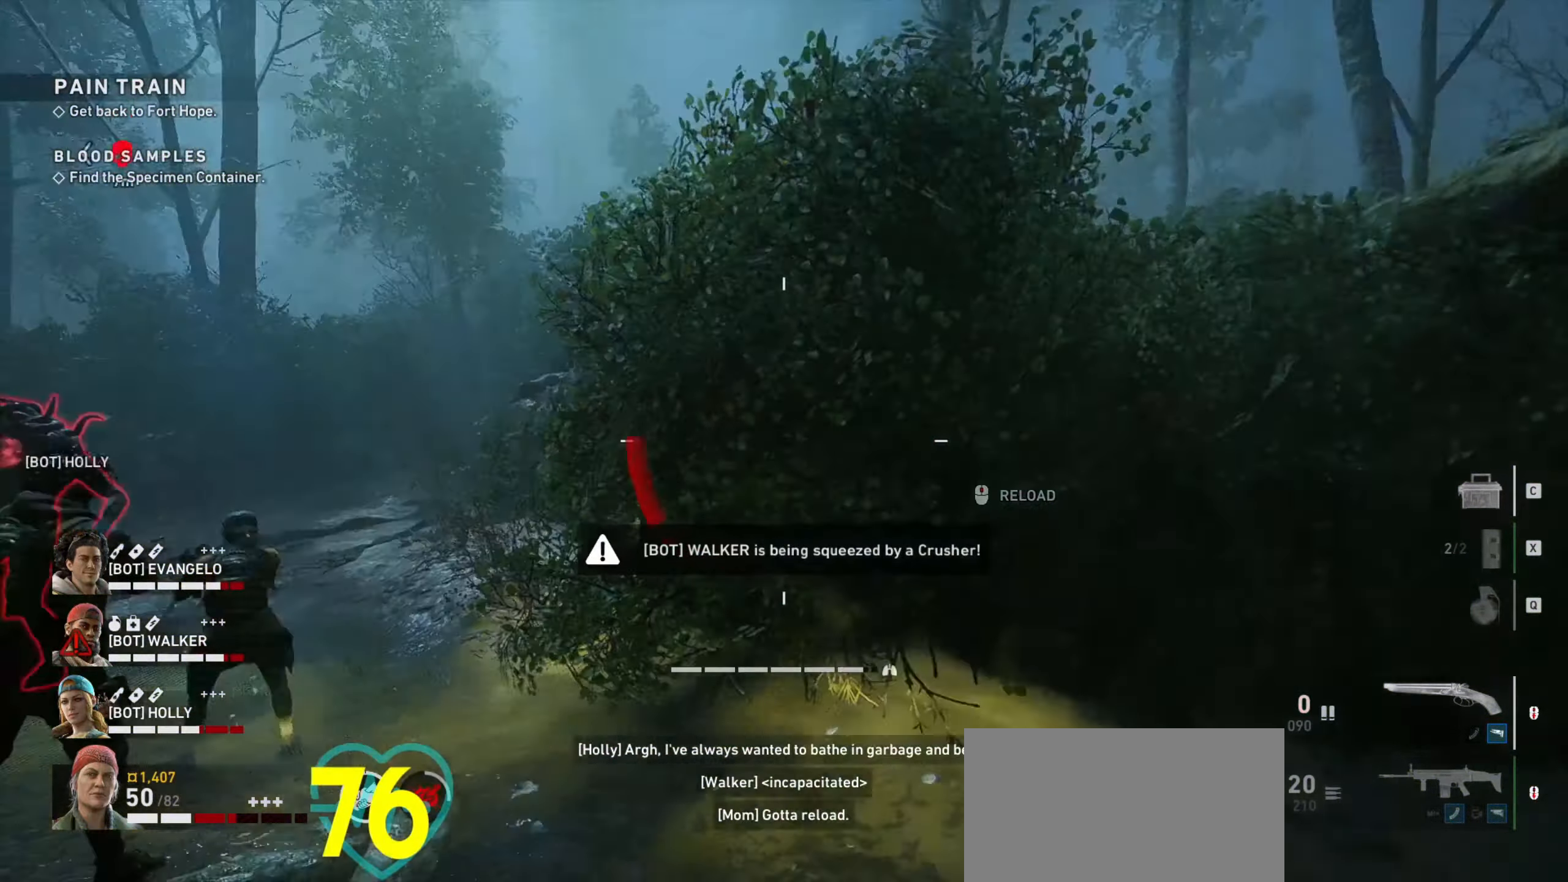
{"keys": ["d", "s"], "mouse": [], "events": [[50, "s", "down"], [184, "mouse_left", "down"], [284, "mouse_left", "up"], [367, "mouse_left", "down"], [467, "mouse_left", "up"]]}